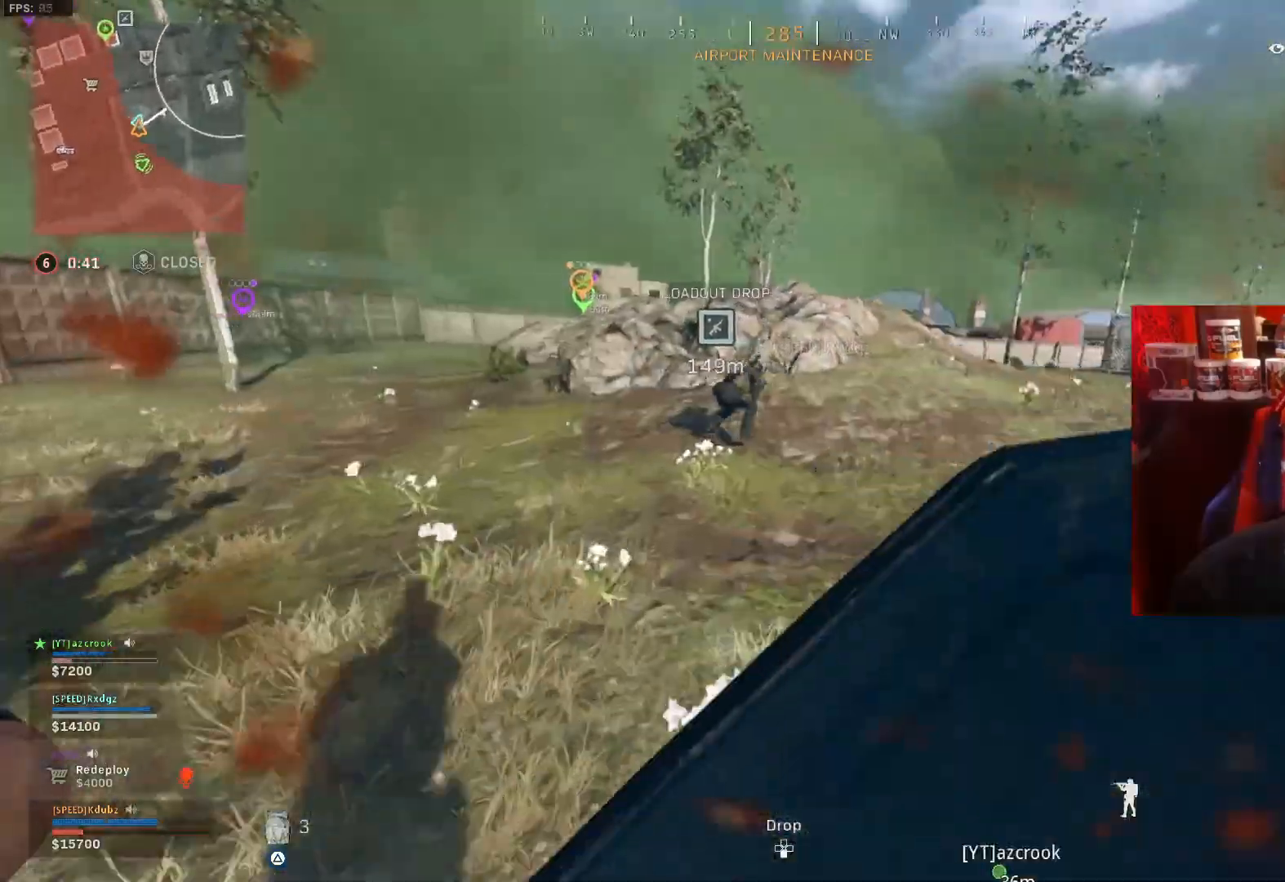
Gameplay with a controller (PlayStation layout); each line is a JSON object with the inputs held at the frame after it. "events" lists button and stick changes between this image and that frame as [ms after this image, input, new state], when the widget could be followed in between.
{"buttons": ["TRIANGLE", "R3"], "left_stick": "up-left", "right_stick": "center", "events": [[67, "left_stick", "up-left"], [500, "R3", "down"]]}
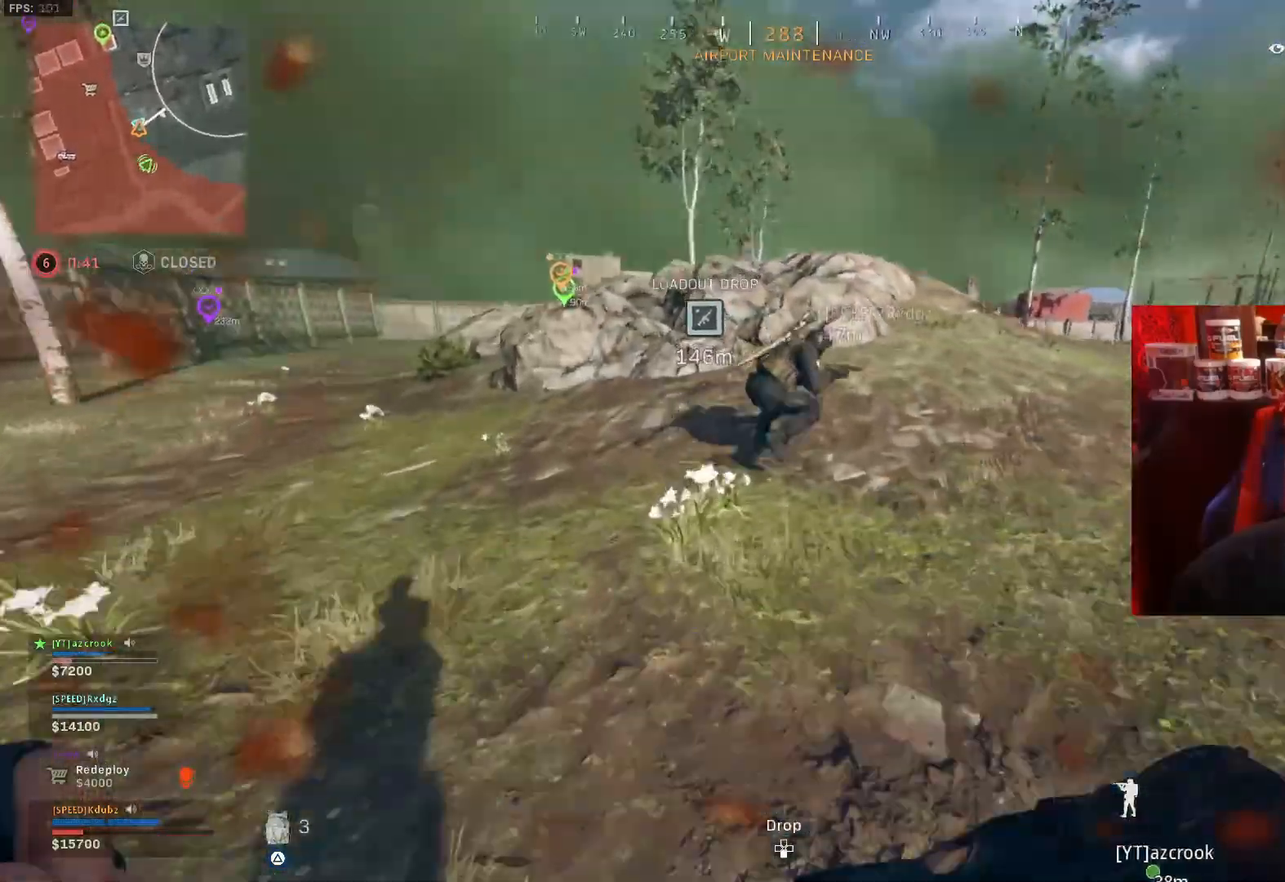
{"buttons": ["TRIANGLE"], "left_stick": "center", "right_stick": "center", "events": [[200, "R3", "up"], [267, "left_stick", "center"]]}
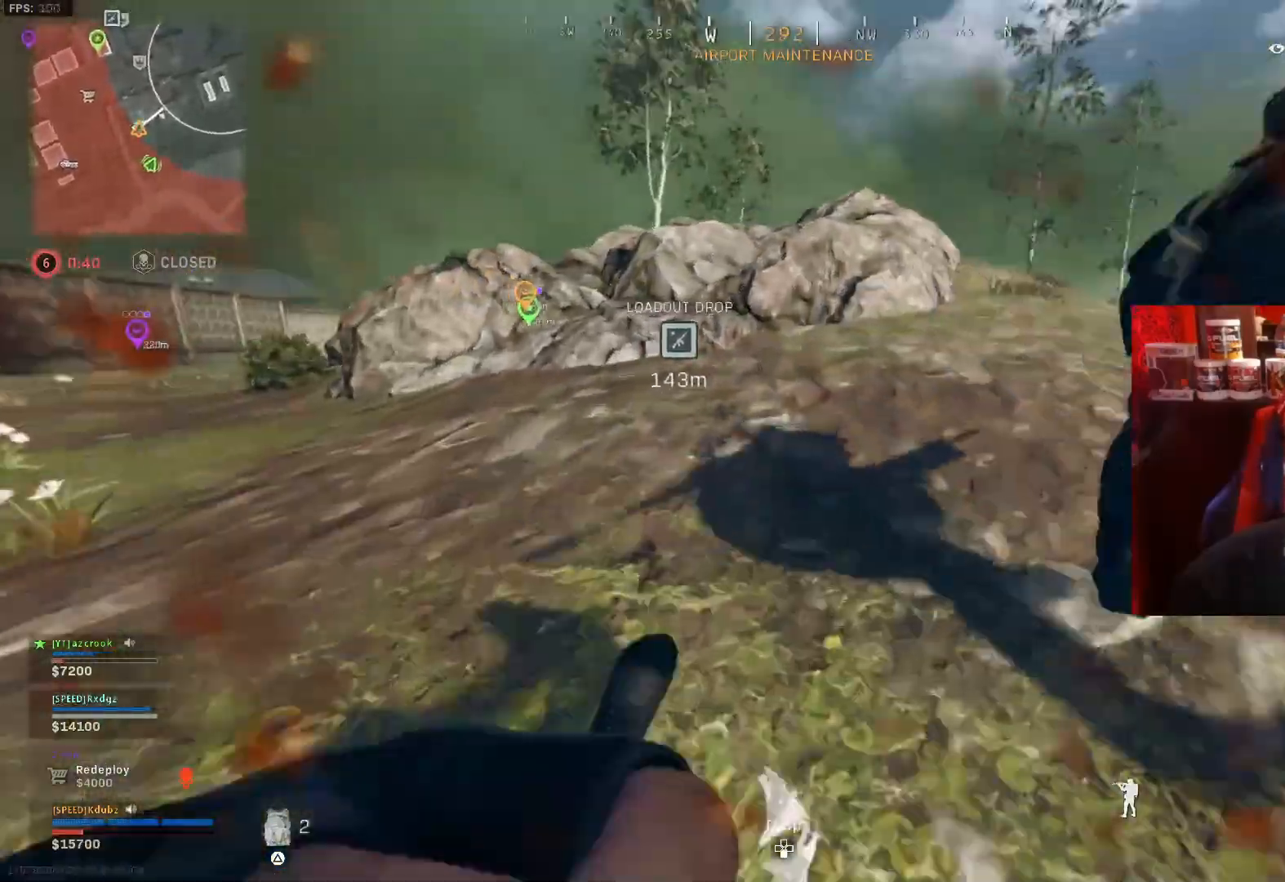
{"buttons": ["TRIANGLE", "L3"], "left_stick": "up", "right_stick": "center", "events": [[167, "right_stick", "right"], [200, "left_stick", "up-right"], [300, "left_stick", "up"], [333, "right_stick", "center"], [400, "L3", "down"]]}
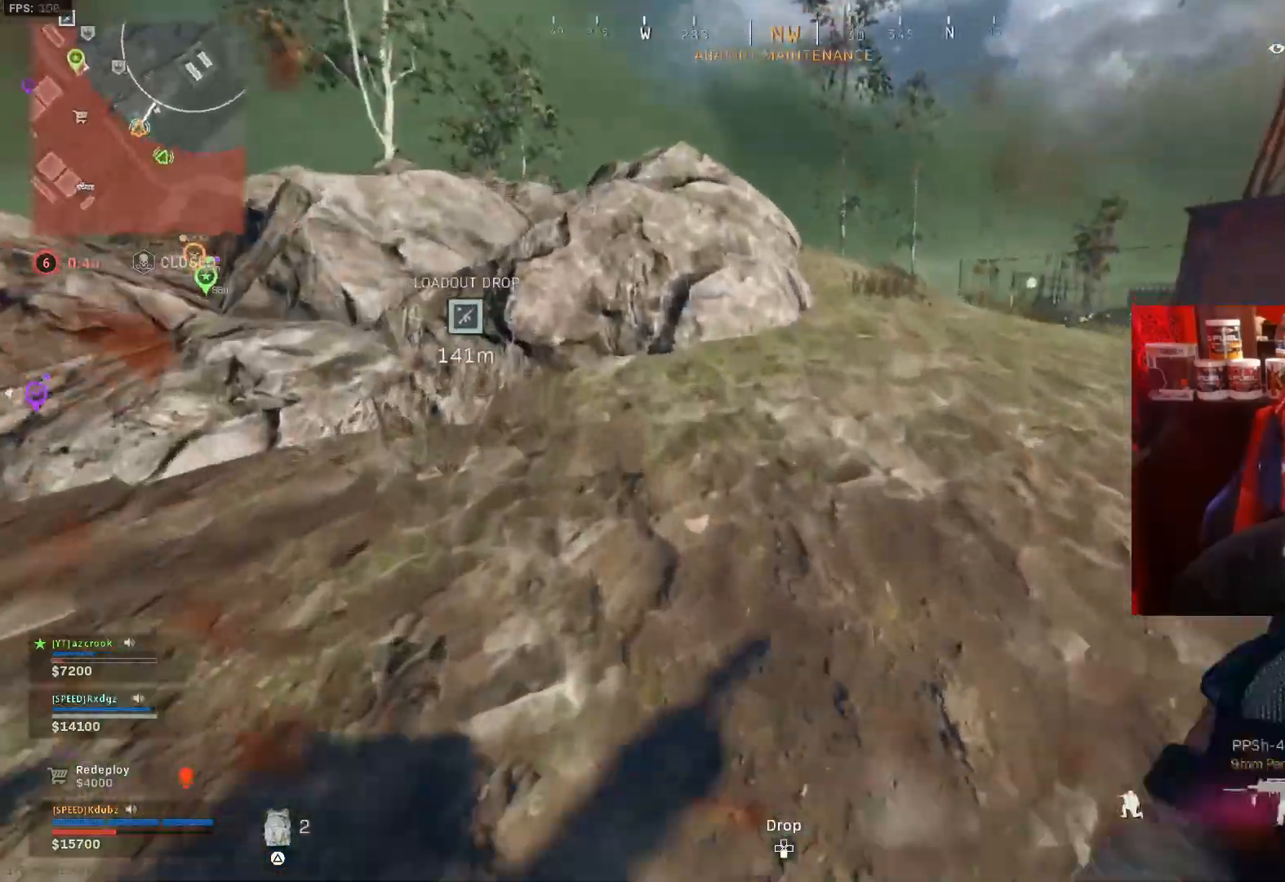
{"buttons": [], "left_stick": "right", "right_stick": "up-right", "events": [[100, "TRIANGLE", "up"], [133, "L3", "up"], [133, "right_stick", "right"], [267, "left_stick", "up-right"], [367, "left_stick", "right"], [433, "right_stick", "up-right"]]}
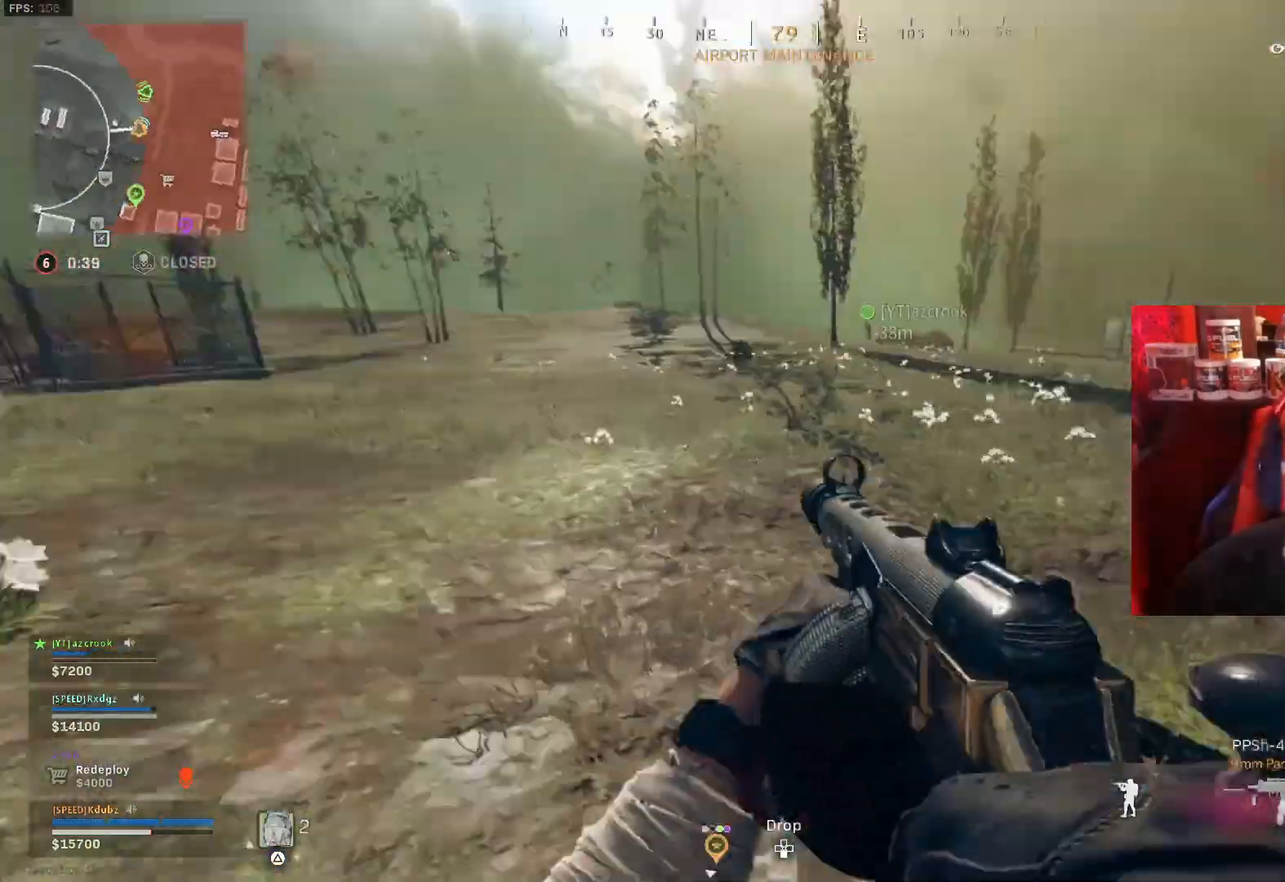
{"buttons": [], "left_stick": "up-left", "right_stick": "center", "events": [[33, "right_stick", "center"], [100, "left_stick", "up"], [200, "left_stick", "up-left"], [300, "left_stick", "left"], [500, "left_stick", "up-left"]]}
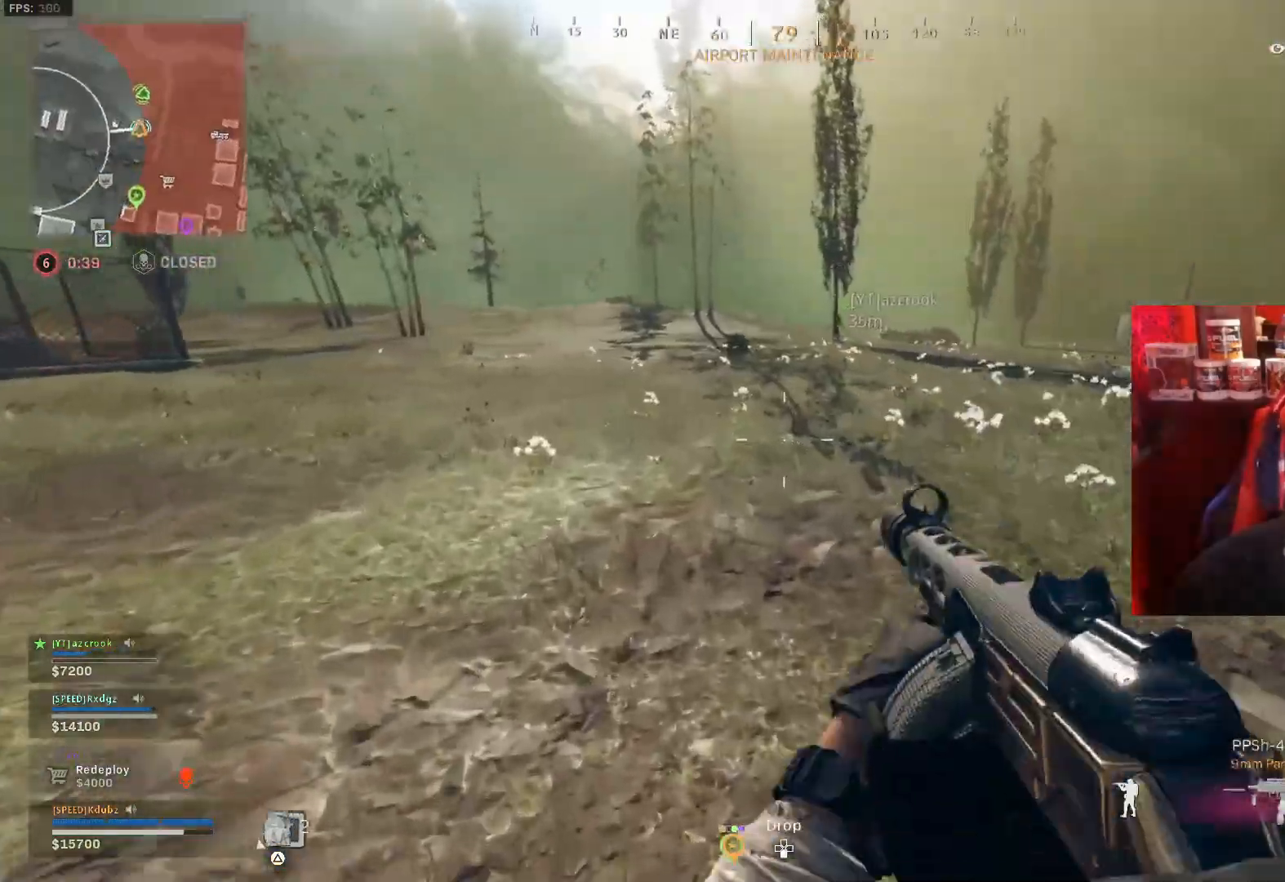
{"buttons": ["L3"], "left_stick": "up", "right_stick": "center", "events": [[200, "right_stick", "left"], [333, "right_stick", "center"], [367, "L3", "down"], [367, "left_stick", "up"]]}
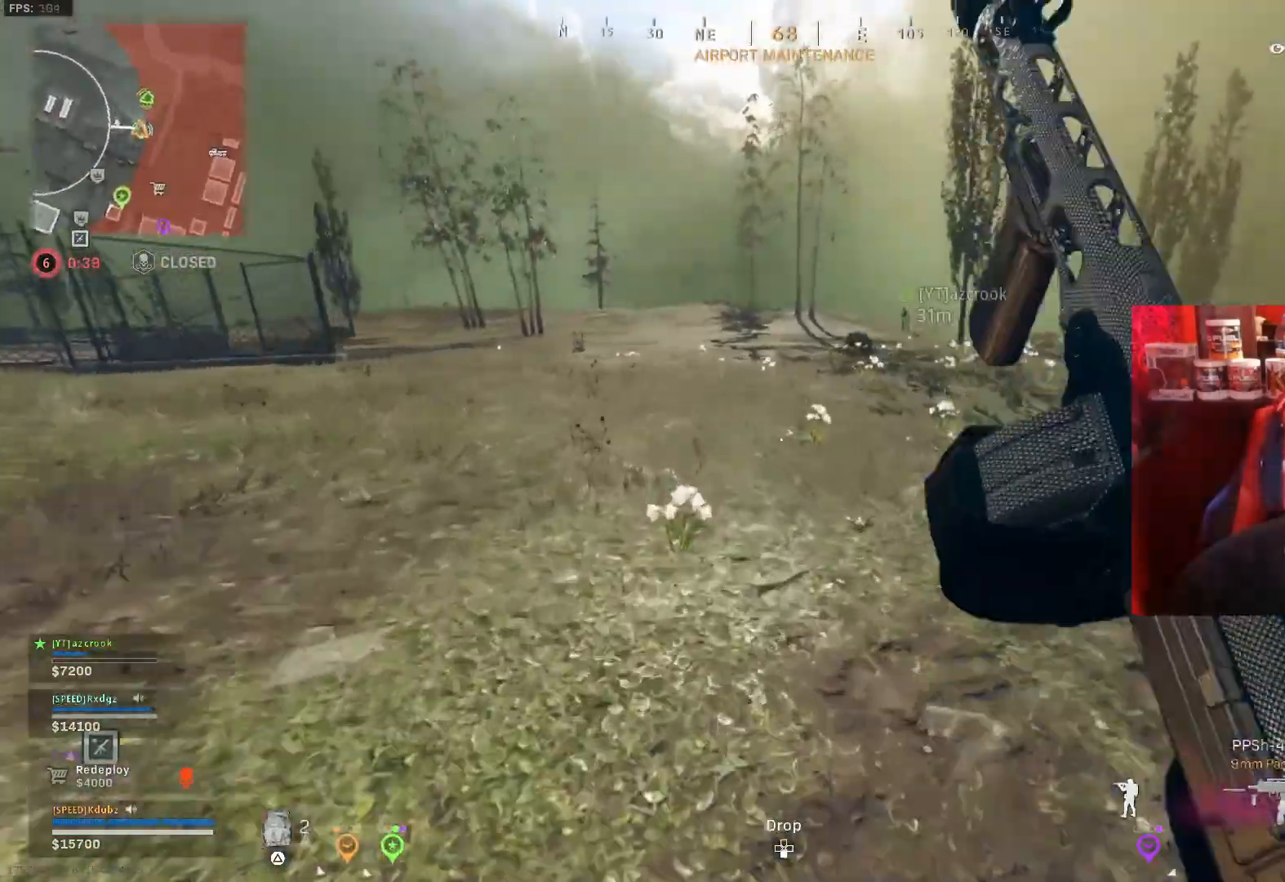
{"buttons": [], "left_stick": "up", "right_stick": "left", "events": [[100, "L3", "up"], [500, "right_stick", "left"]]}
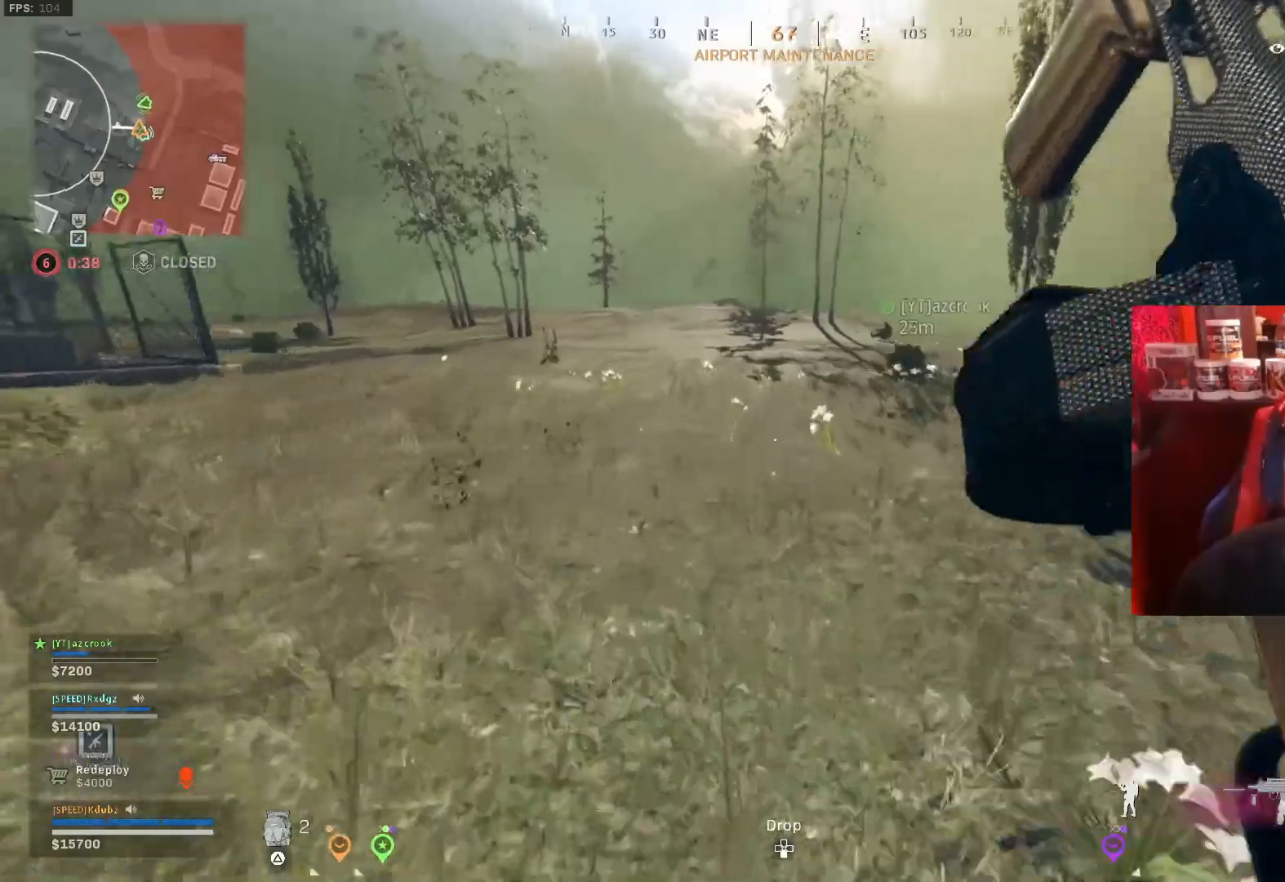
{"buttons": [], "left_stick": "up", "right_stick": "up-left", "events": [[100, "L3", "down"], [200, "right_stick", "center"], [300, "L3", "up"], [367, "right_stick", "up-left"]]}
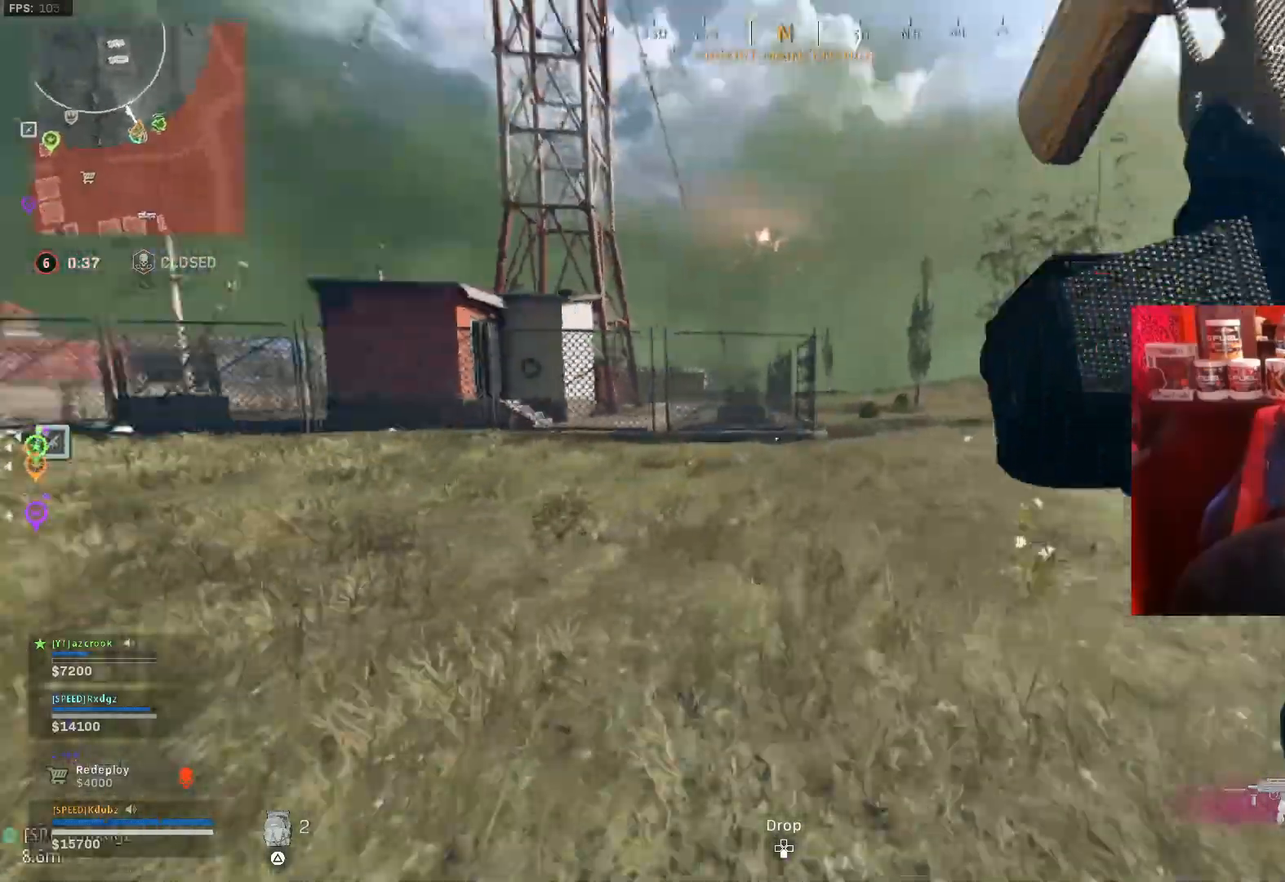
{"buttons": ["CROSS"], "left_stick": "up", "right_stick": "center", "events": [[33, "right_stick", "center"], [200, "R3", "down"], [333, "R3", "up"], [400, "R3", "down"], [433, "CROSS", "down"], [500, "R3", "up"]]}
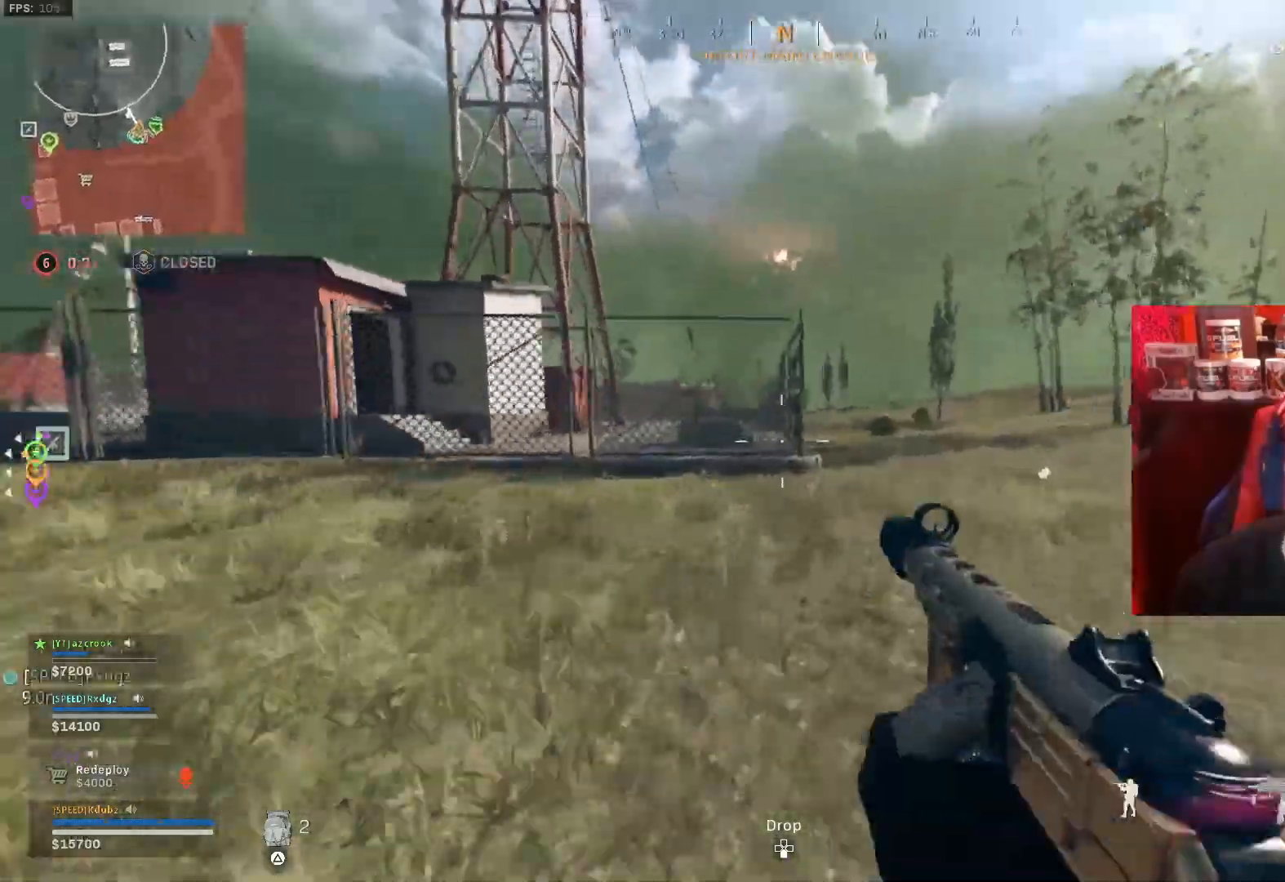
{"buttons": [], "left_stick": "up", "right_stick": "center", "events": [[67, "CROSS", "up"]]}
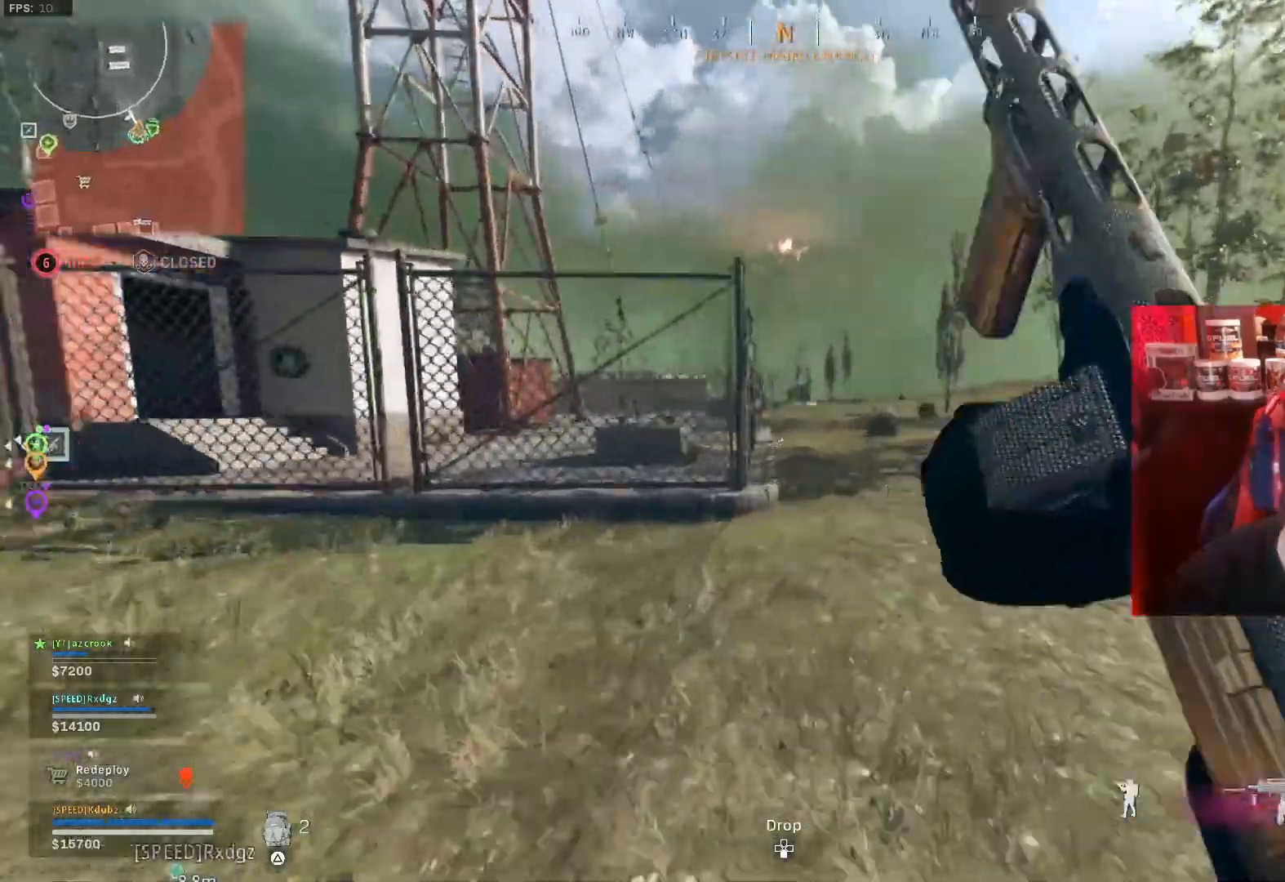
{"buttons": [], "left_stick": "left", "right_stick": "left", "events": [[167, "CROSS", "down"], [167, "right_stick", "left"], [267, "CROSS", "up"], [267, "right_stick", "center"], [333, "left_stick", "left"], [400, "TRIANGLE", "down"], [500, "TRIANGLE", "up"], [500, "right_stick", "left"]]}
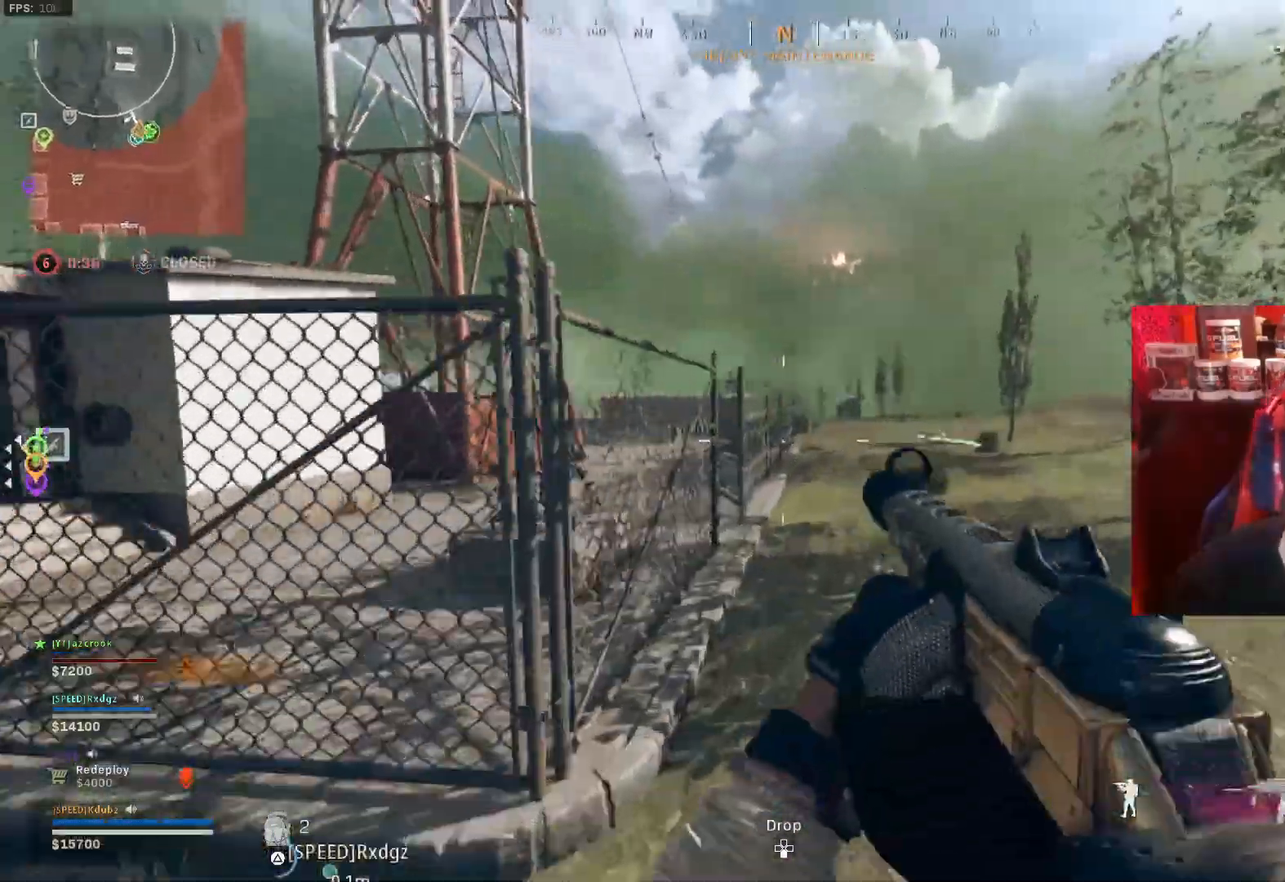
{"buttons": ["L3"], "left_stick": "up-left", "right_stick": "right", "events": [[133, "left_stick", "up-left"], [167, "L3", "down"], [267, "right_stick", "center"], [433, "right_stick", "right"]]}
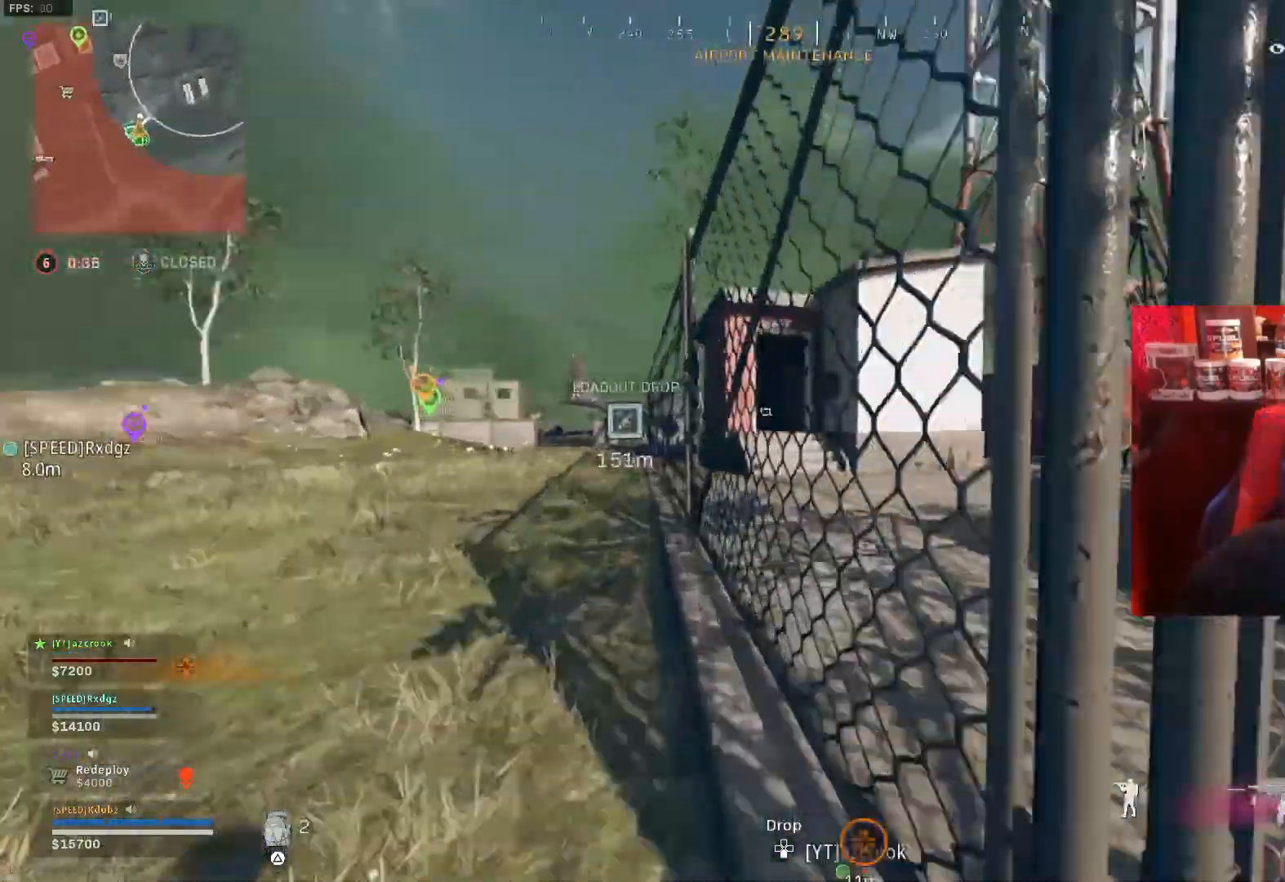
{"buttons": ["L1"], "left_stick": "down-right", "right_stick": "center", "events": [[67, "L3", "up"], [200, "left_stick", "down-left"], [233, "right_stick", "center"], [333, "left_stick", "down-right"], [367, "L1", "down"]]}
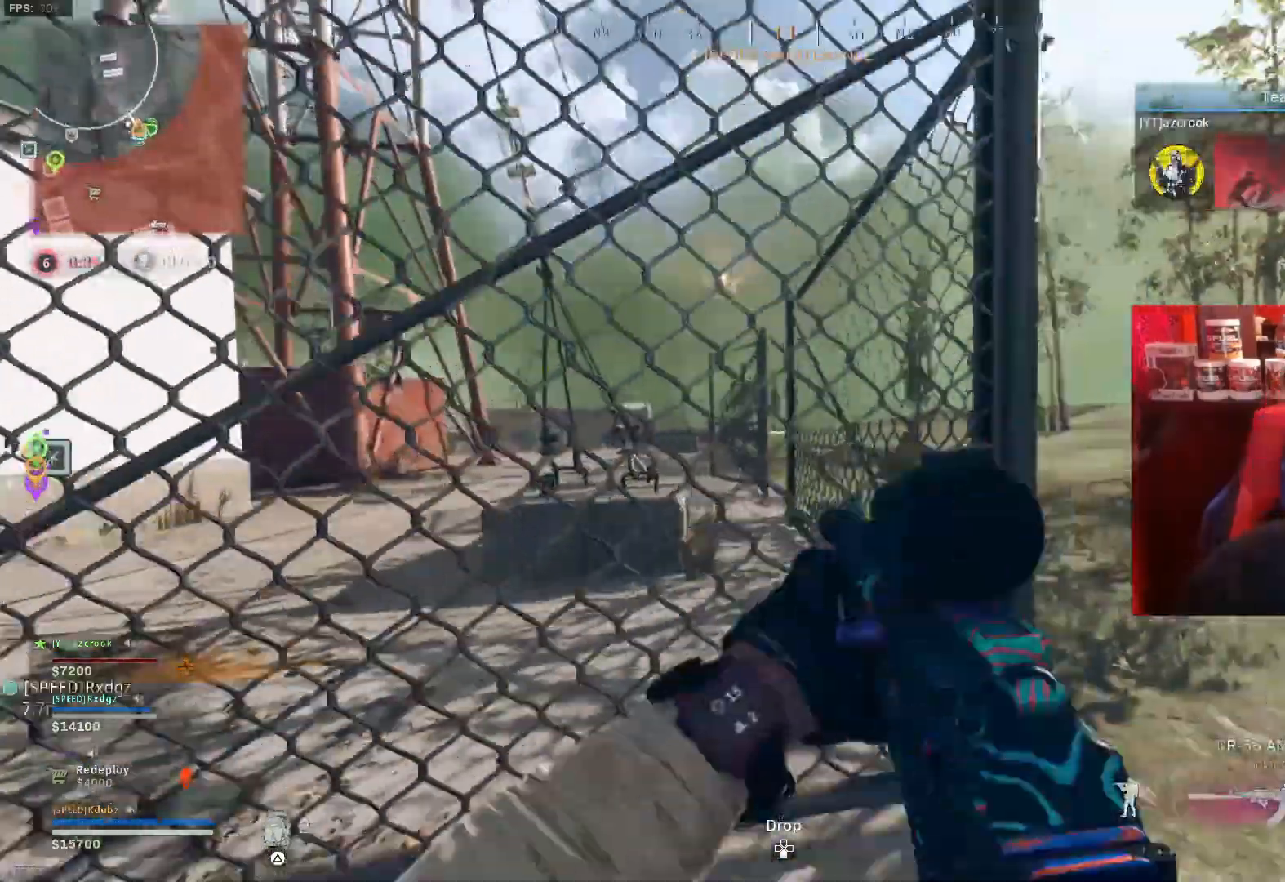
{"buttons": ["L1", "R1"], "left_stick": "right", "right_stick": "left", "events": [[133, "left_stick", "right"], [300, "R1", "down"], [433, "right_stick", "left"]]}
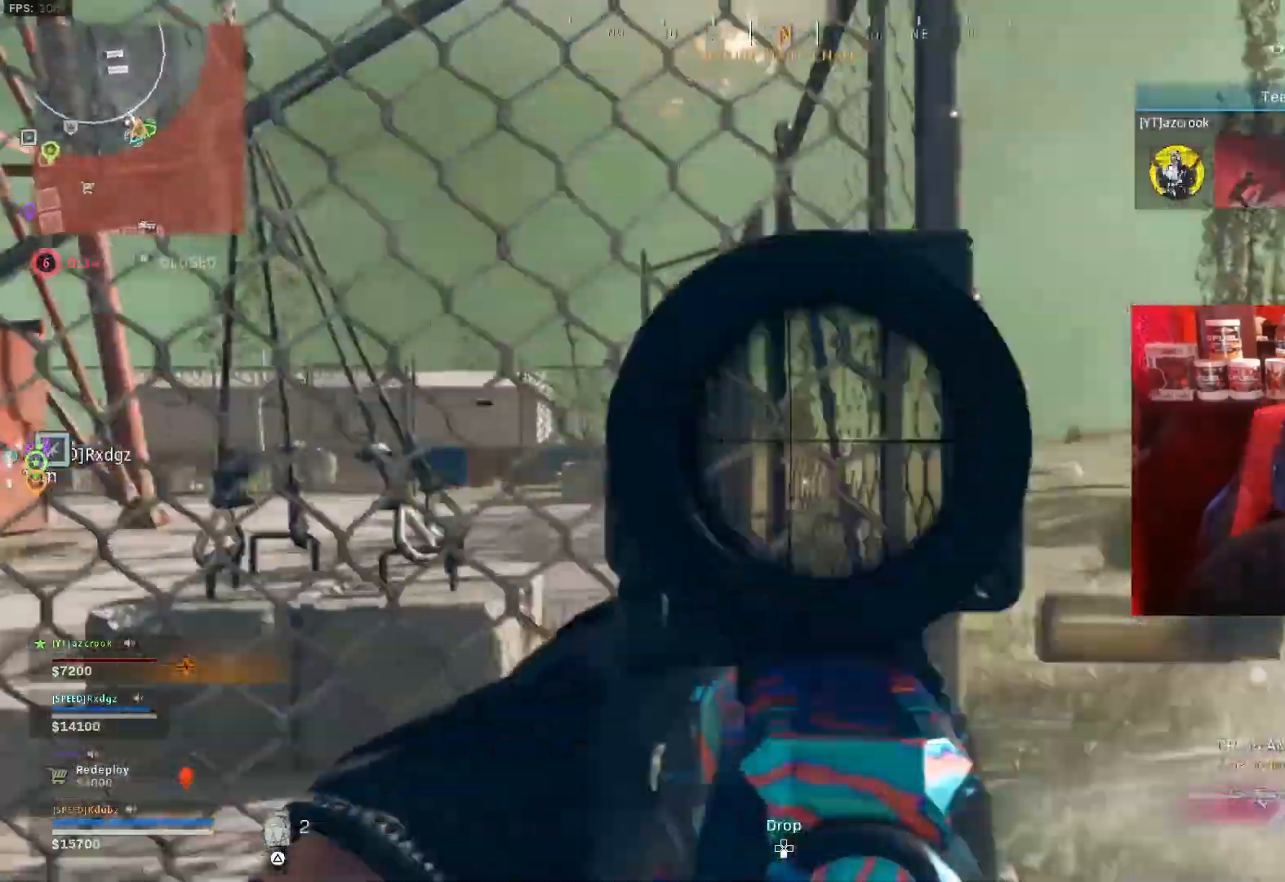
{"buttons": ["L1", "R1"], "left_stick": "right", "right_stick": "left", "events": [[100, "right_stick", "down-left"], [300, "right_stick", "left"]]}
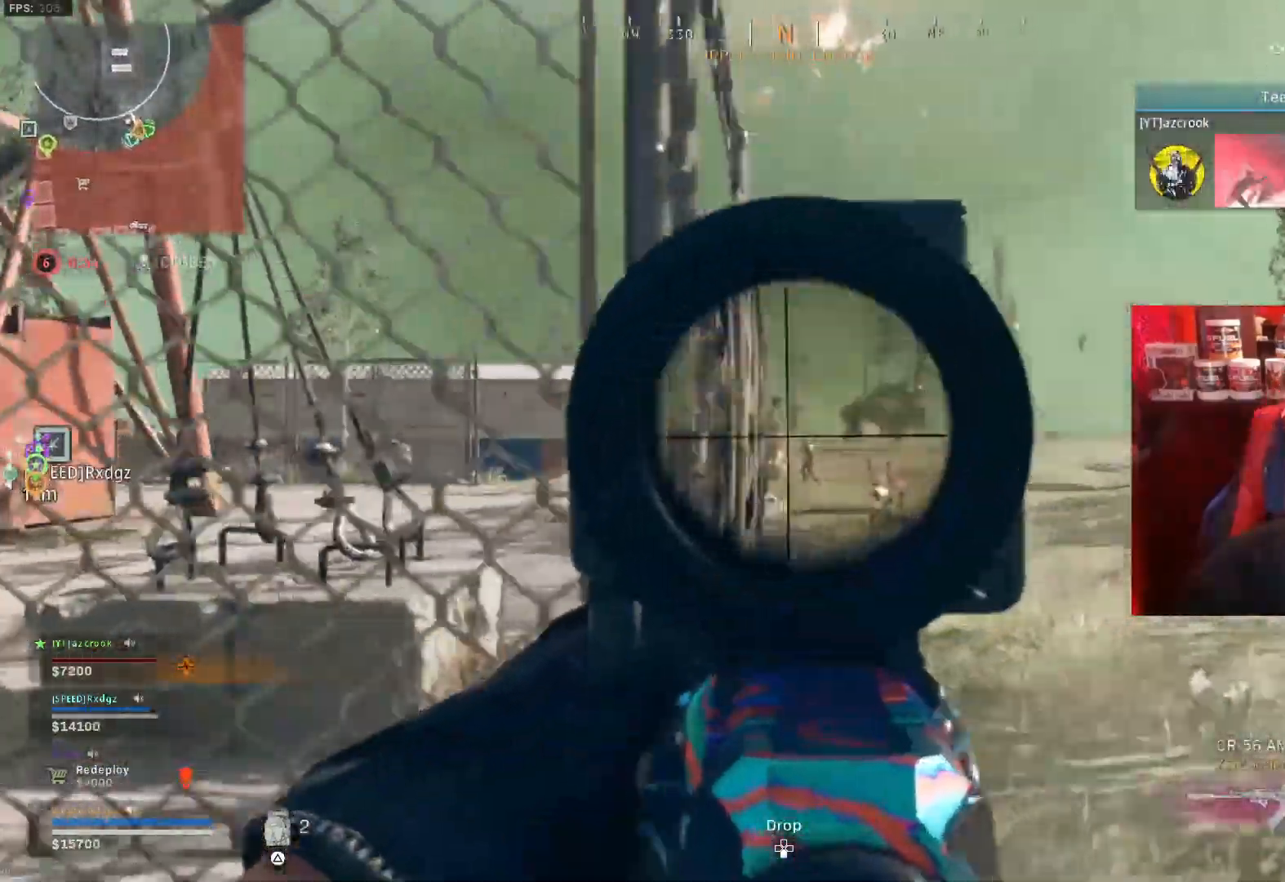
{"buttons": ["L1", "R1"], "left_stick": "down-left", "right_stick": "center", "events": [[33, "right_stick", "center"], [67, "left_stick", "down-right"], [267, "right_stick", "down-right"], [400, "left_stick", "down-left"], [400, "right_stick", "center"]]}
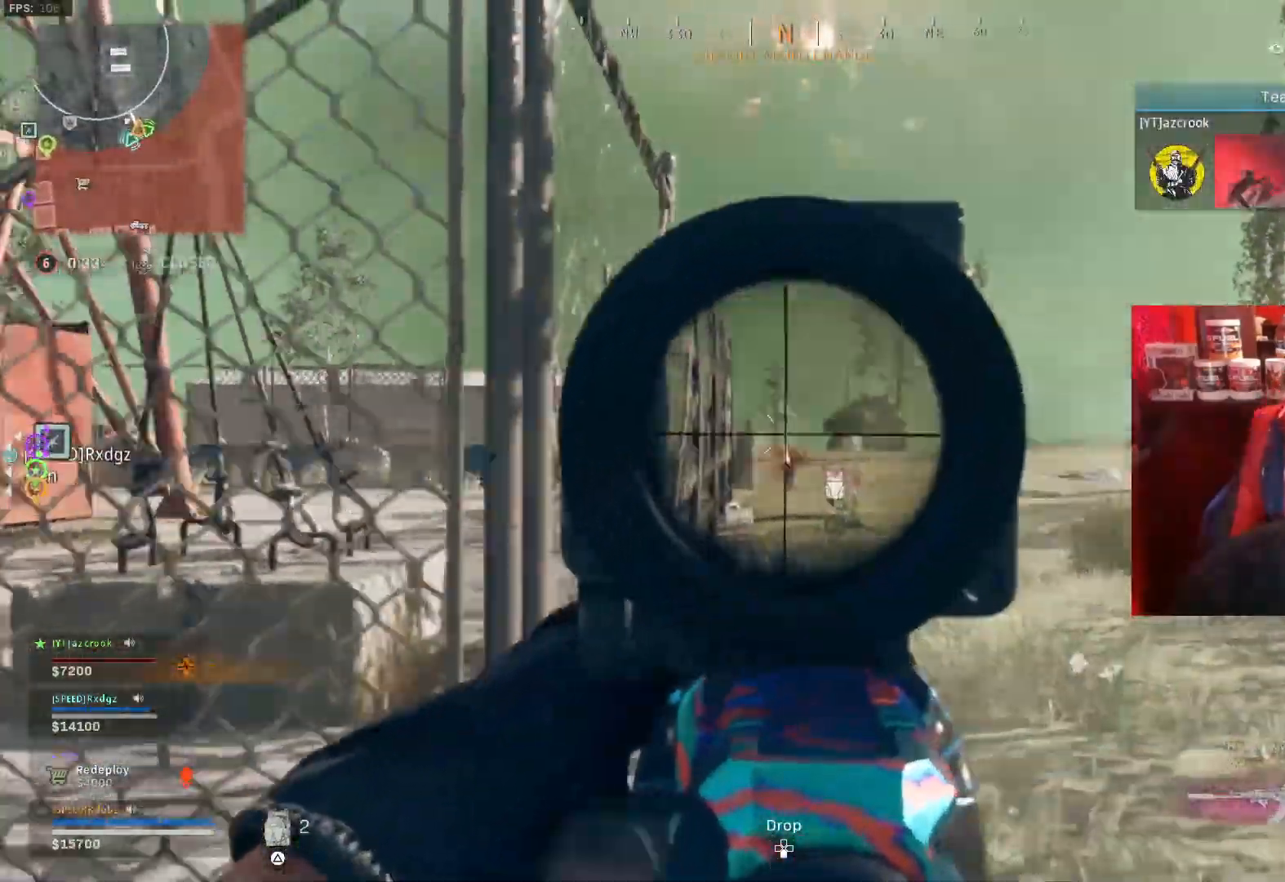
{"buttons": ["L1", "R1"], "left_stick": "down-left", "right_stick": "down", "events": [[33, "right_stick", "down"], [200, "left_stick", "down-right"], [300, "left_stick", "down-left"]]}
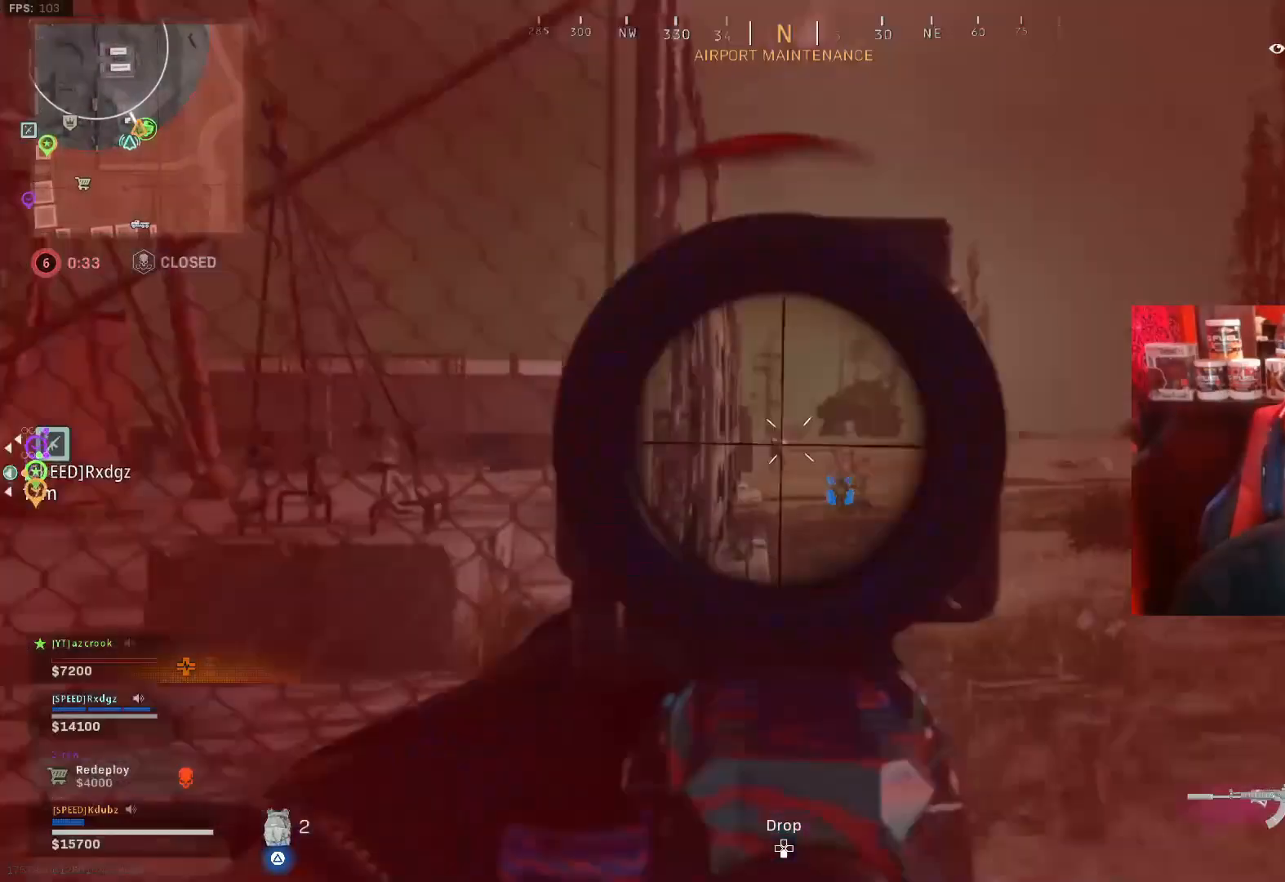
{"buttons": ["L1", "R1"], "left_stick": "down-left", "right_stick": "down", "events": []}
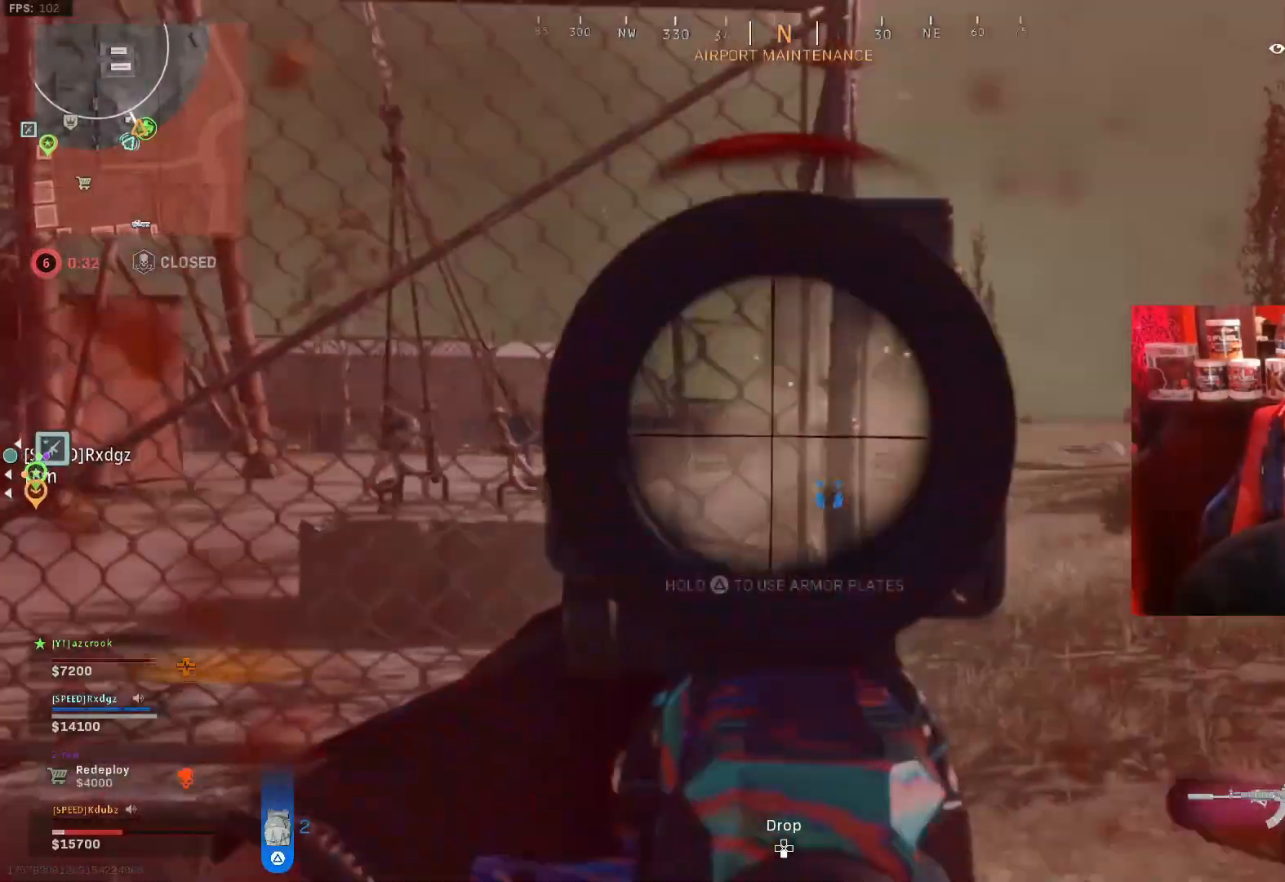
{"buttons": ["DPAD_UP"], "left_stick": "left", "right_stick": "center", "events": [[33, "right_stick", "center"], [200, "right_stick", "right"], [267, "right_stick", "center"], [333, "L1", "up"], [333, "left_stick", "left"], [367, "right_stick", "up-left"], [400, "R1", "up"], [500, "DPAD_UP", "down"], [500, "right_stick", "center"]]}
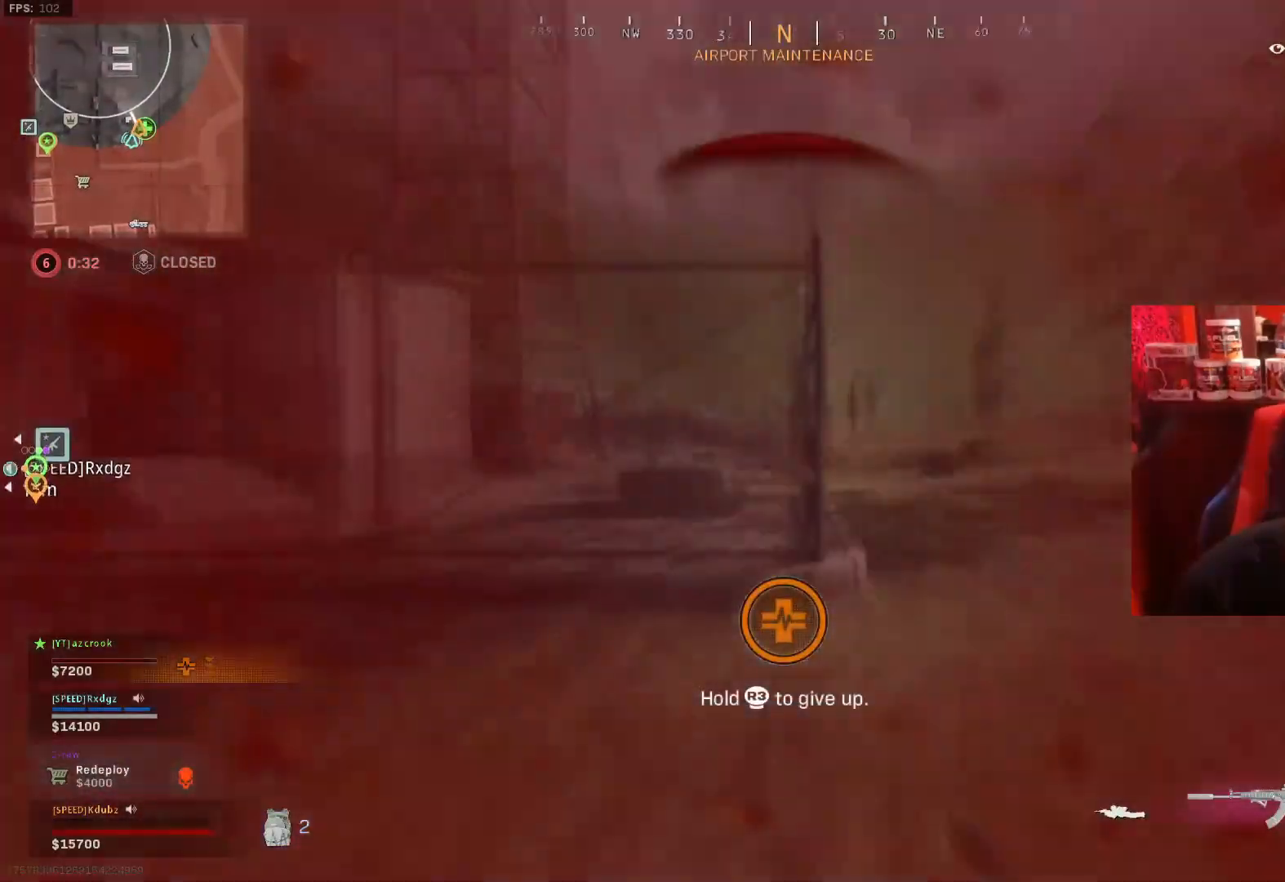
{"buttons": [], "left_stick": "left", "right_stick": "left", "events": [[133, "DPAD_UP", "up"], [200, "DPAD_UP", "down"], [200, "right_stick", "down-left"], [333, "DPAD_UP", "up"], [500, "right_stick", "left"]]}
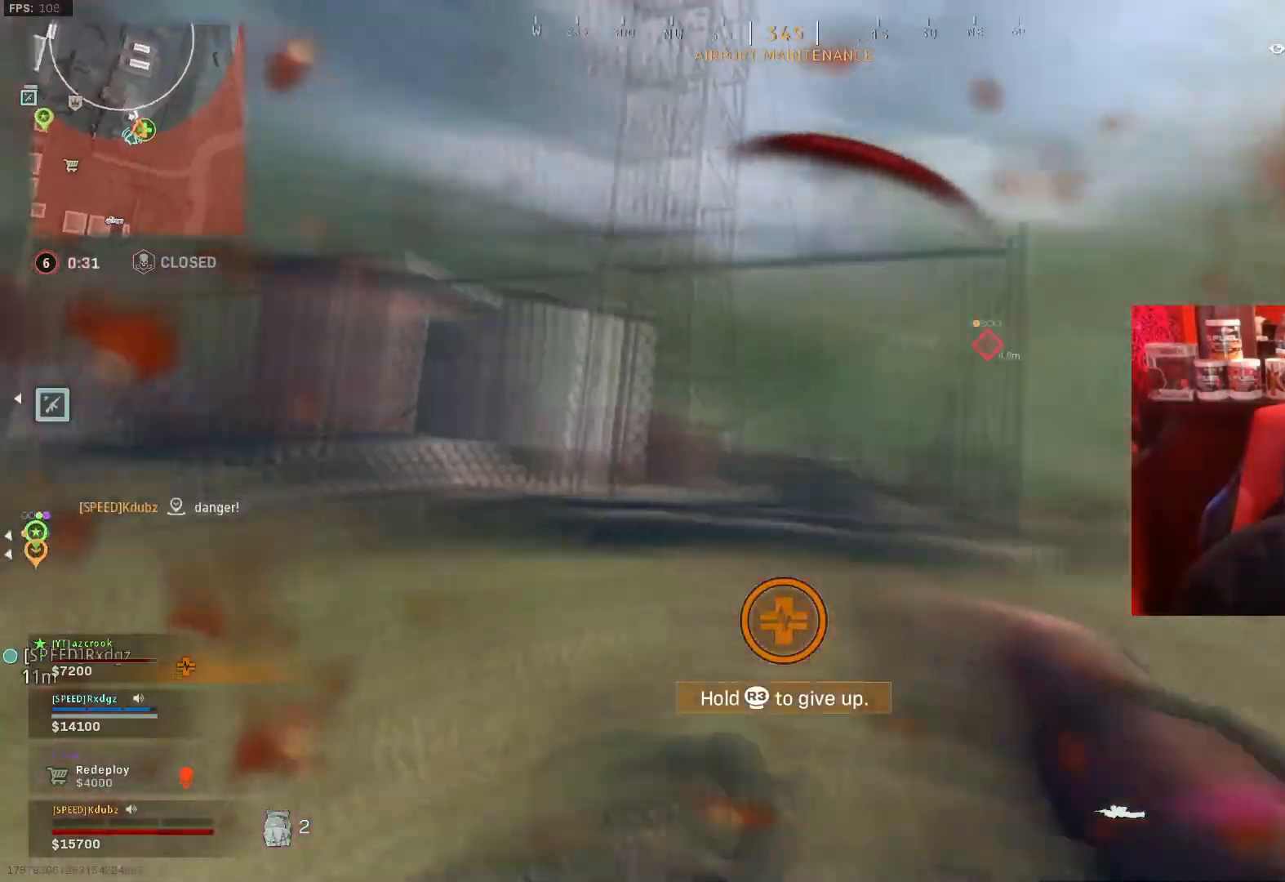
{"buttons": [], "left_stick": "up-left", "right_stick": "left", "events": [[233, "left_stick", "up-left"]]}
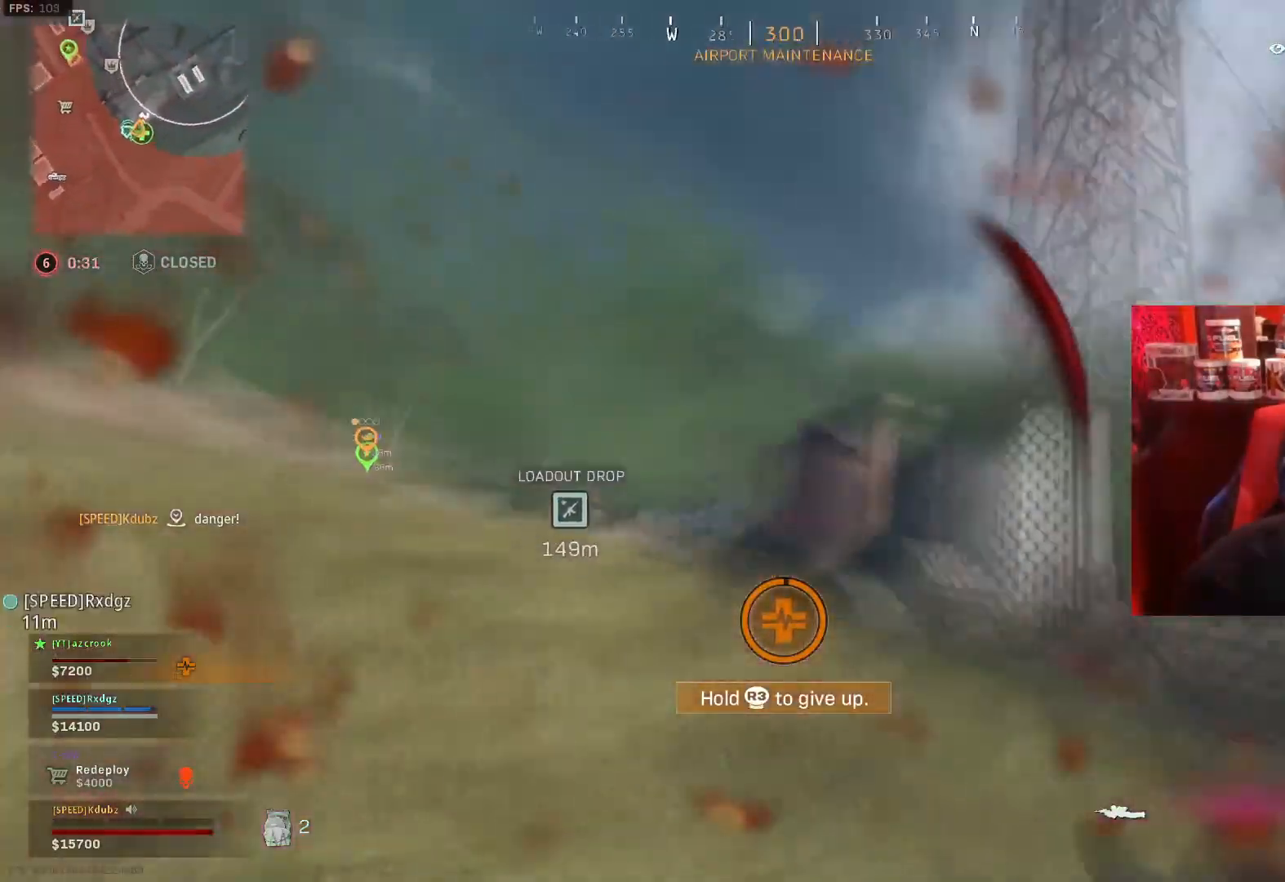
{"buttons": [], "left_stick": "up", "right_stick": "center", "events": [[67, "left_stick", "up"], [167, "right_stick", "center"]]}
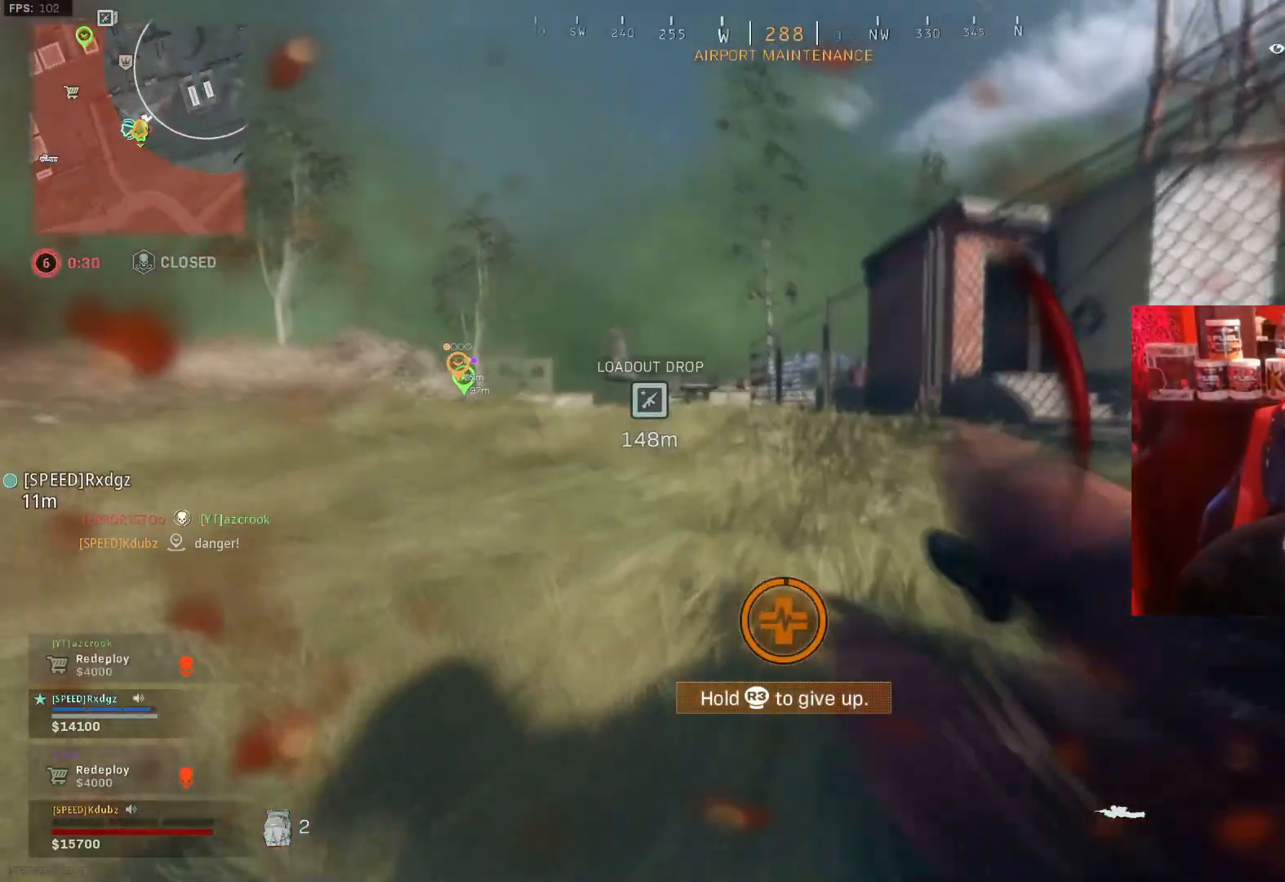
{"buttons": [], "left_stick": "up-right", "right_stick": "center", "events": [[267, "right_stick", "left"], [467, "left_stick", "up-right"], [500, "right_stick", "center"]]}
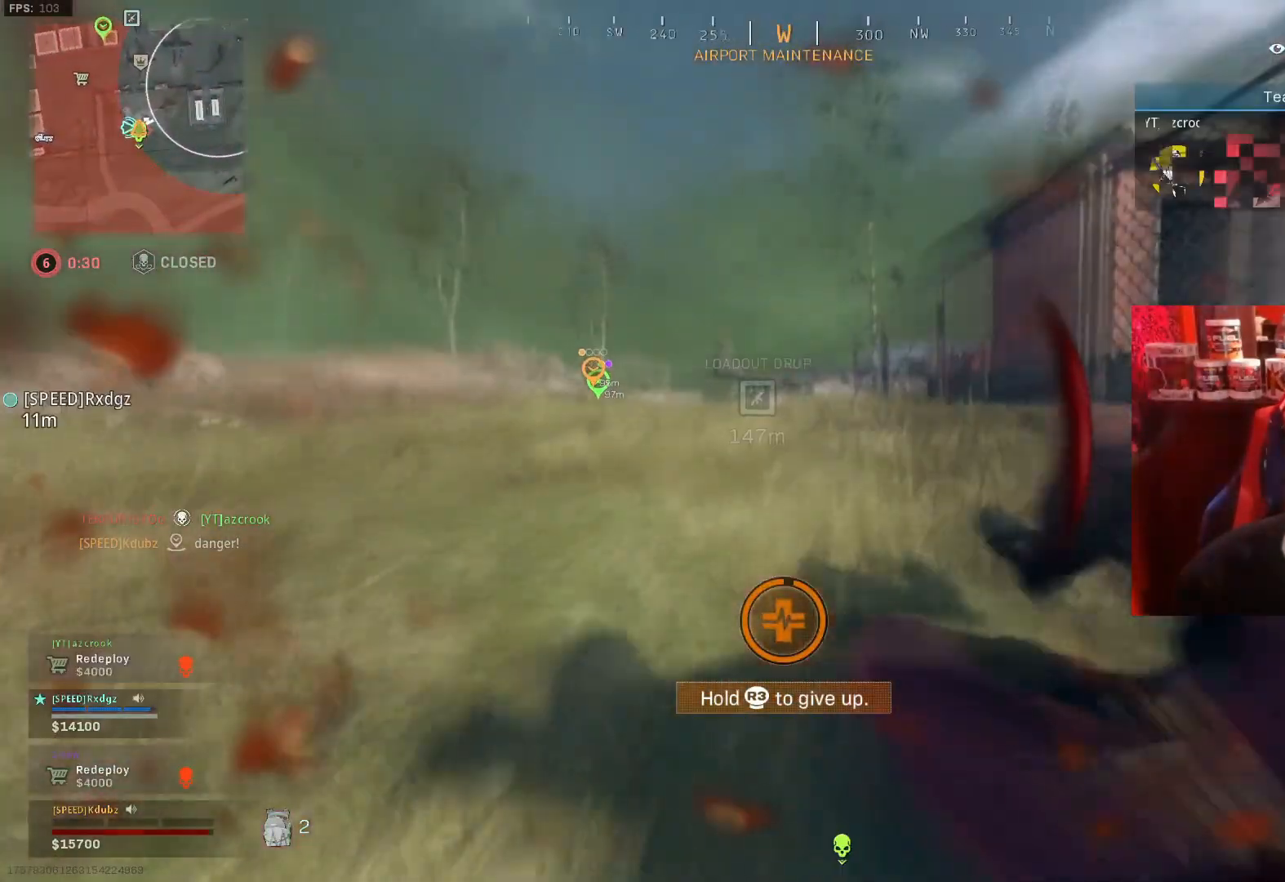
{"buttons": [], "left_stick": "up-right", "right_stick": "center", "events": [[233, "right_stick", "left"], [500, "right_stick", "center"]]}
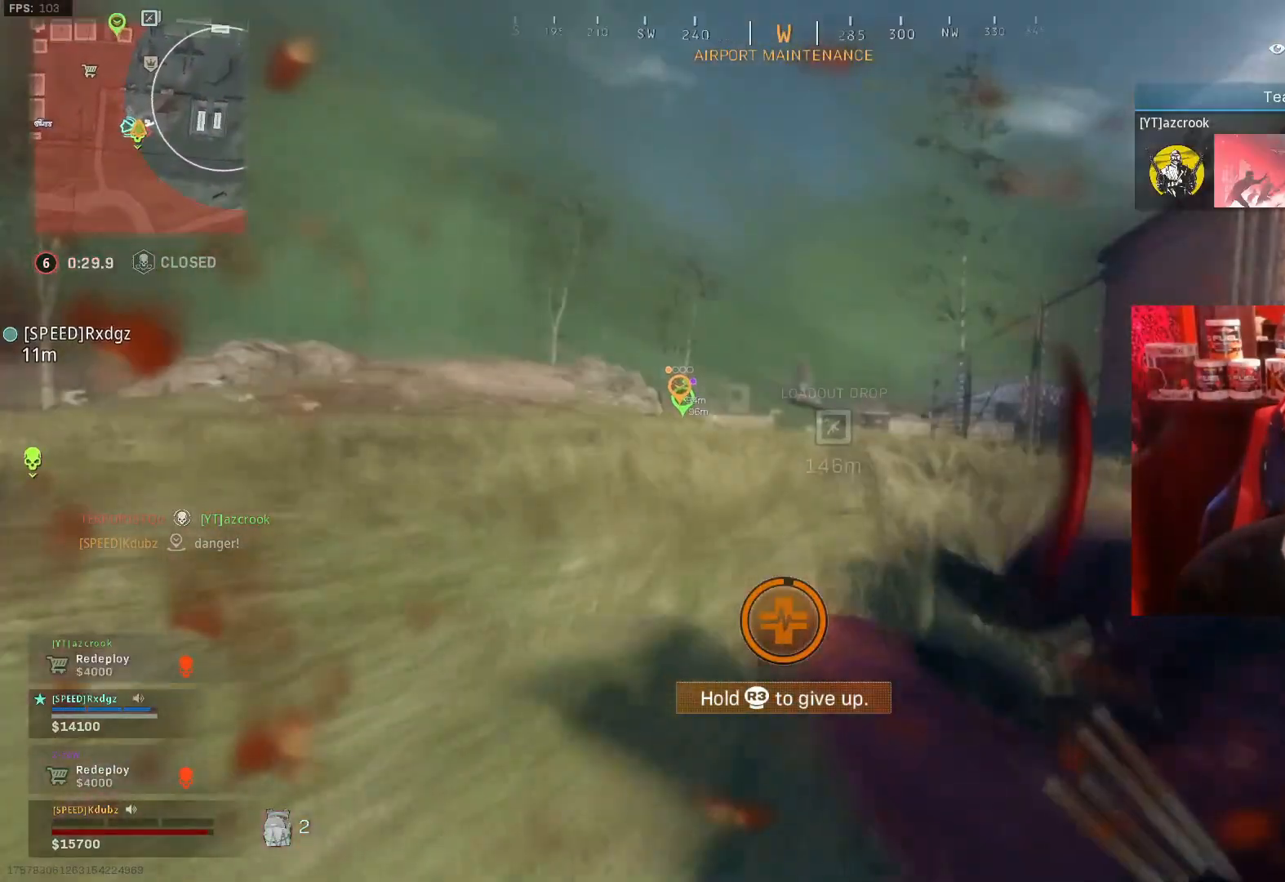
{"buttons": [], "left_stick": "up-right", "right_stick": "up-right", "events": [[300, "right_stick", "up"], [400, "right_stick", "right"], [467, "right_stick", "up-right"]]}
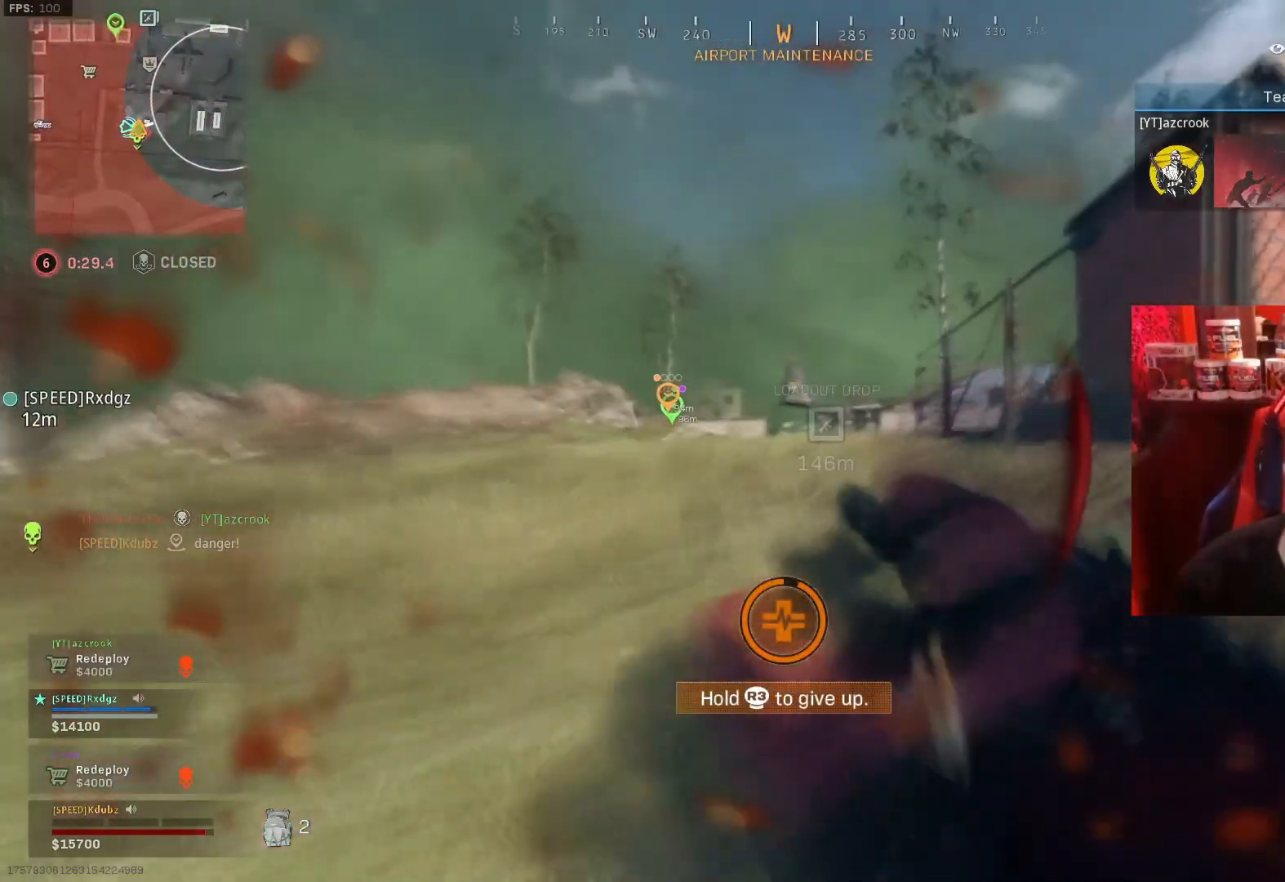
{"buttons": [], "left_stick": "right", "right_stick": "left", "events": [[100, "left_stick", "right"], [133, "right_stick", "left"]]}
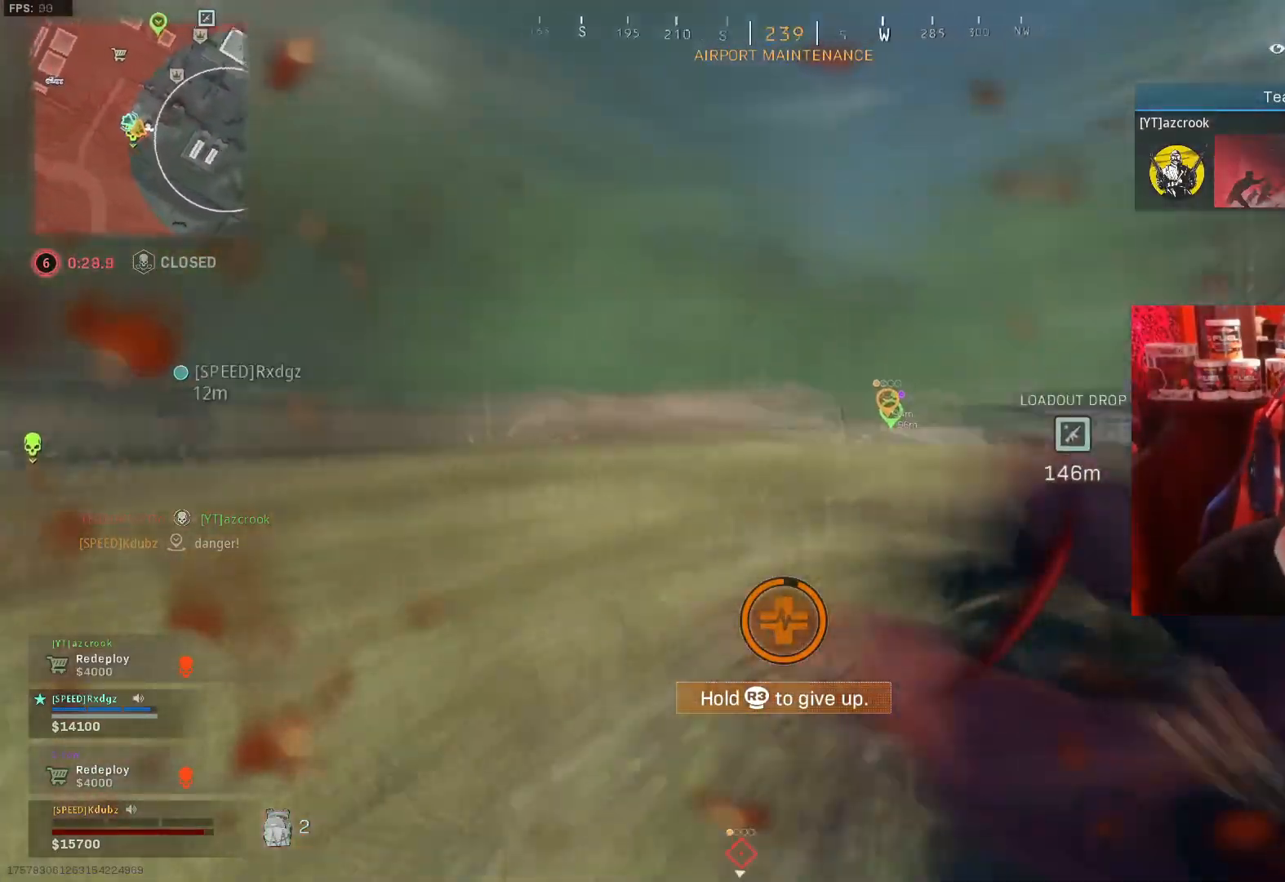
{"buttons": [], "left_stick": "down-right", "right_stick": "up-left", "events": [[233, "left_stick", "down-right"], [400, "right_stick", "up-left"]]}
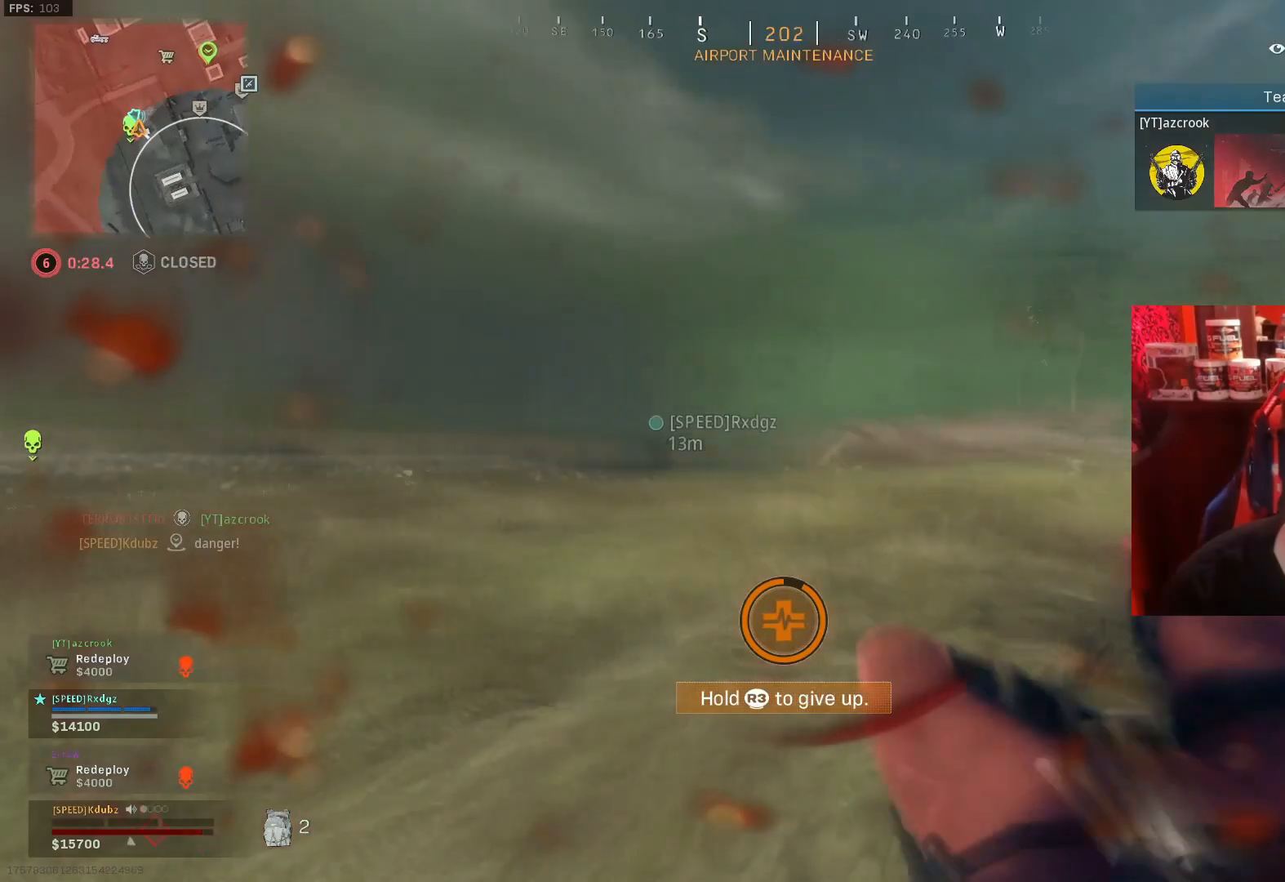
{"buttons": [], "left_stick": "right", "right_stick": "left", "events": [[67, "right_stick", "center"], [367, "right_stick", "left"], [500, "left_stick", "right"]]}
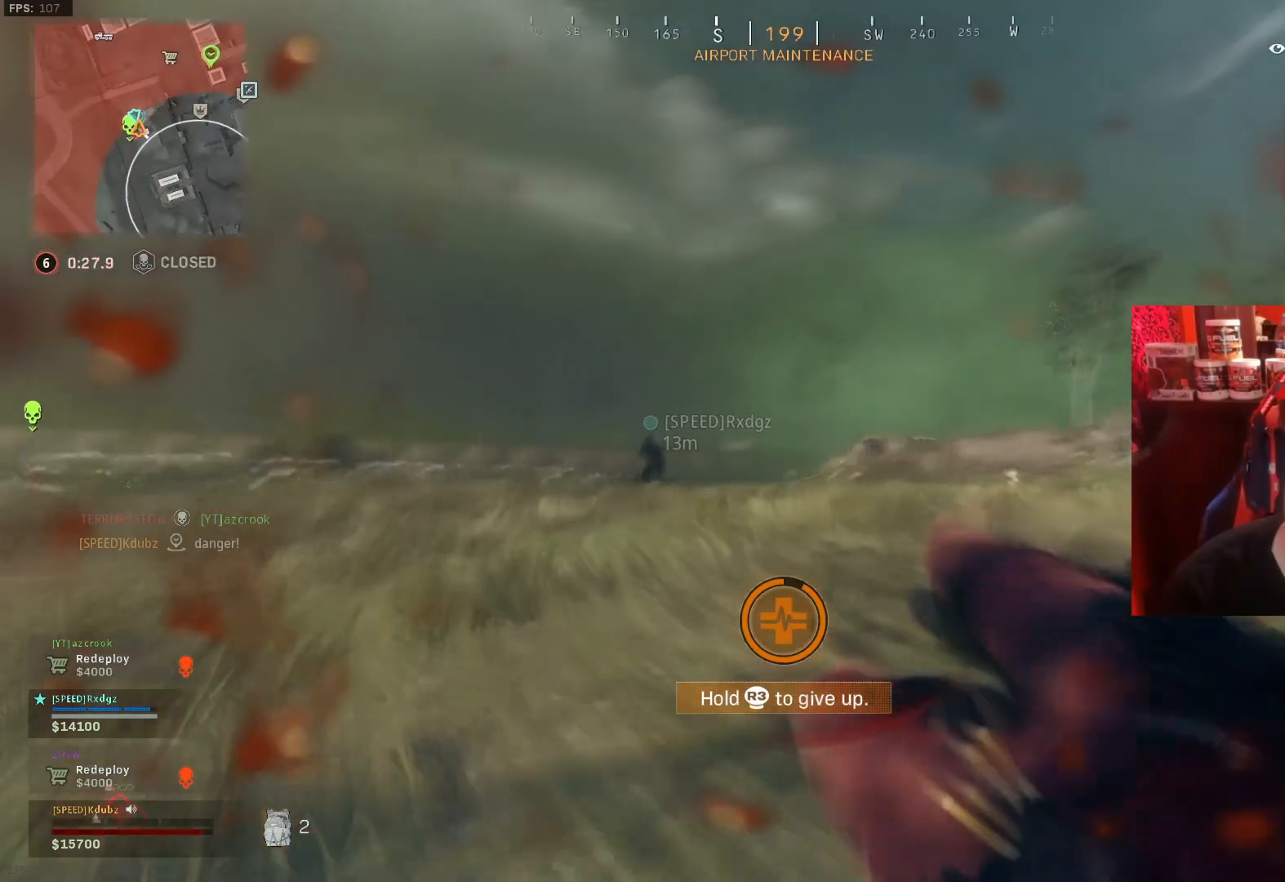
{"buttons": [], "left_stick": "down-right", "right_stick": "left", "events": [[300, "left_stick", "down-right"]]}
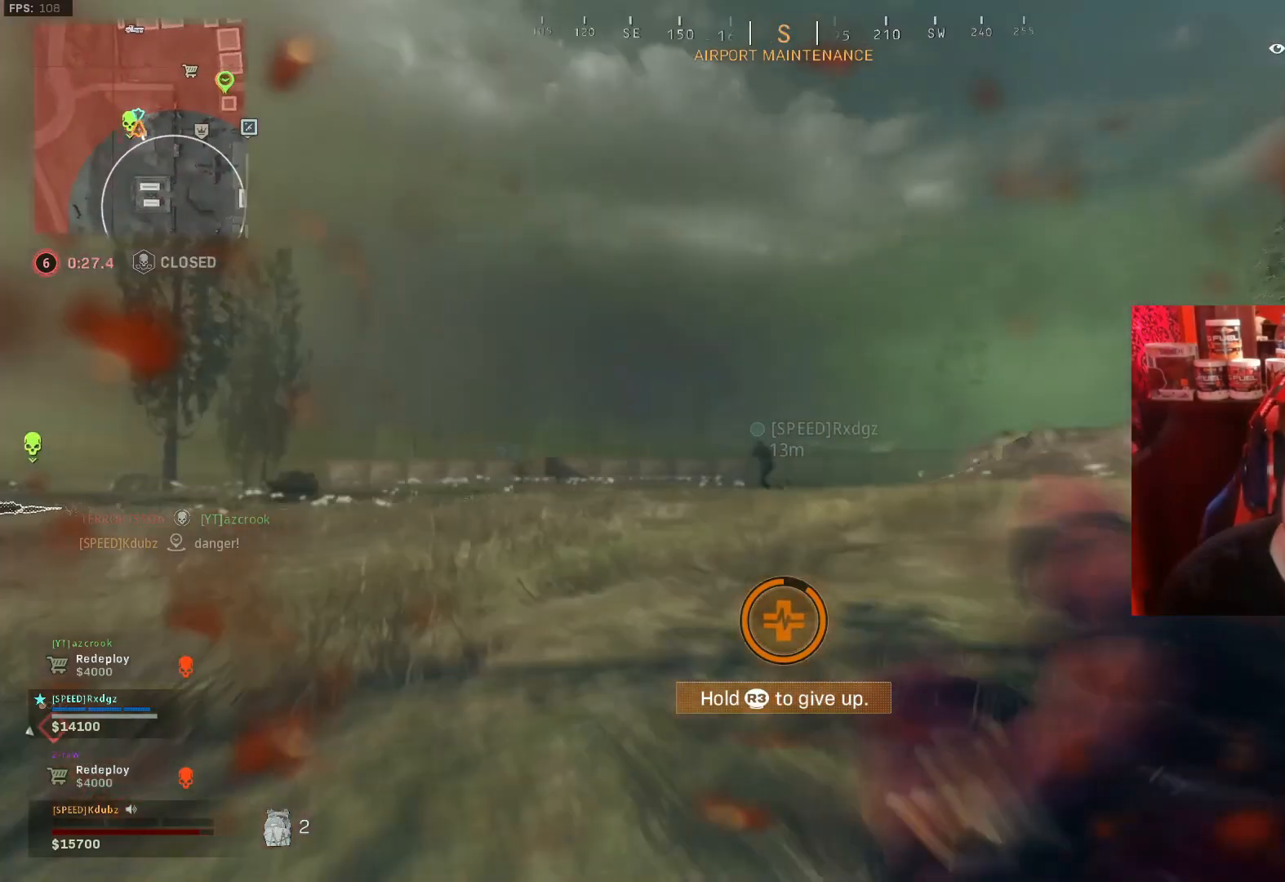
{"buttons": [], "left_stick": "down-right", "right_stick": "left", "events": []}